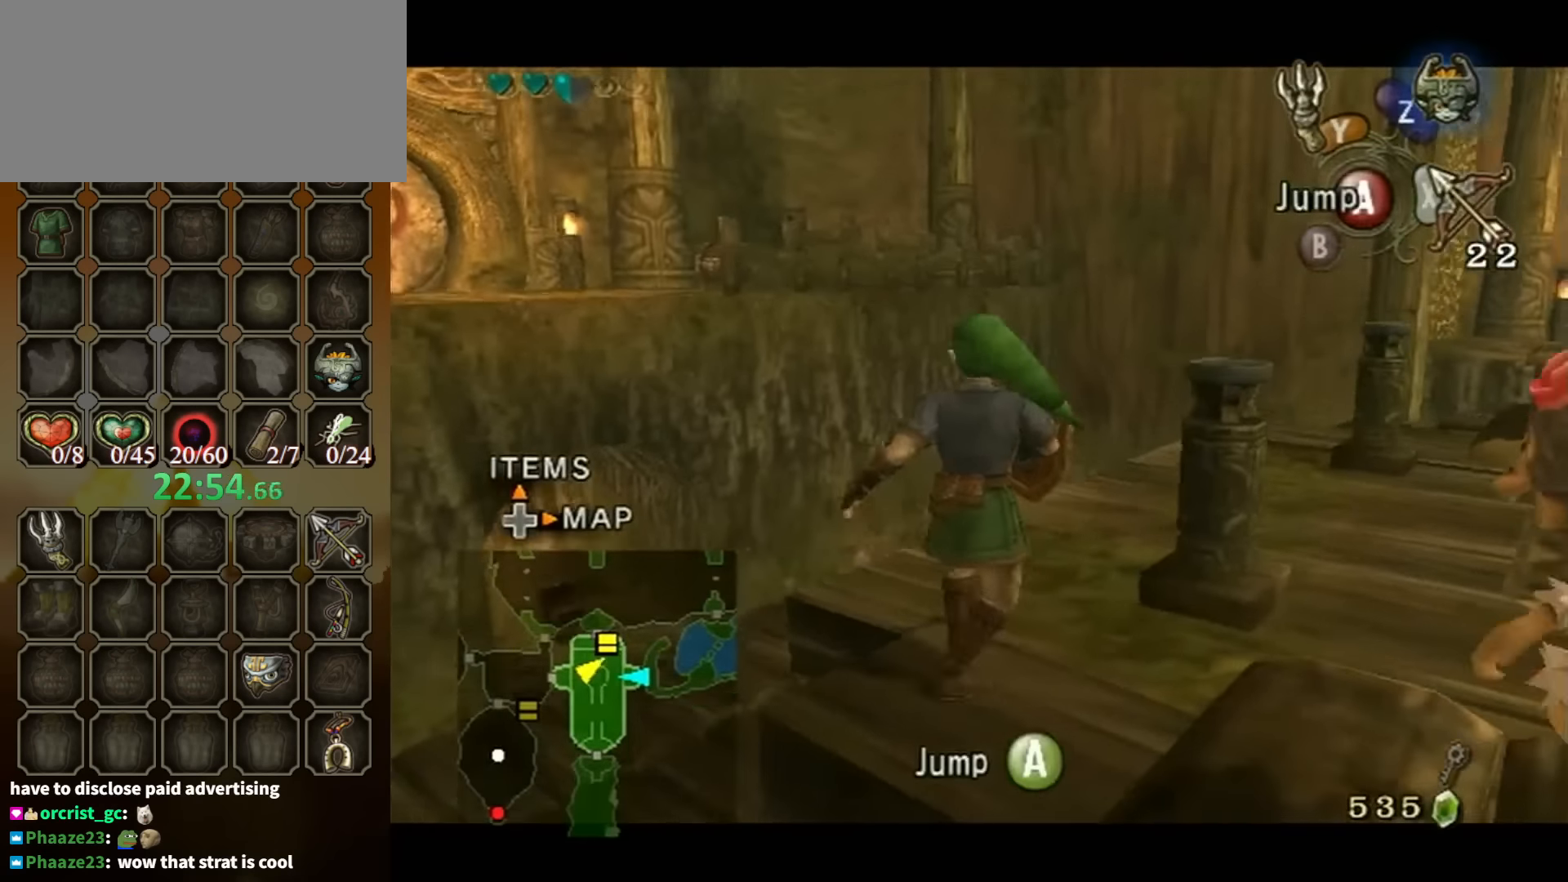
Gameplay with a controller (Nintendo layout); each line is a JSON object with the inputs held at the frame after it. "events" lists button and stick changes between this image and that frame as [ms after this image, input, new state], when the widget could be followed in between. Not read: L3 R3.
{"buttons": [], "left_stick": "center", "right_stick": "center", "events": [[167, "left_stick", "center"], [200, "L1", "up"], [234, "right_stick", "up"], [300, "right_stick", "center"]]}
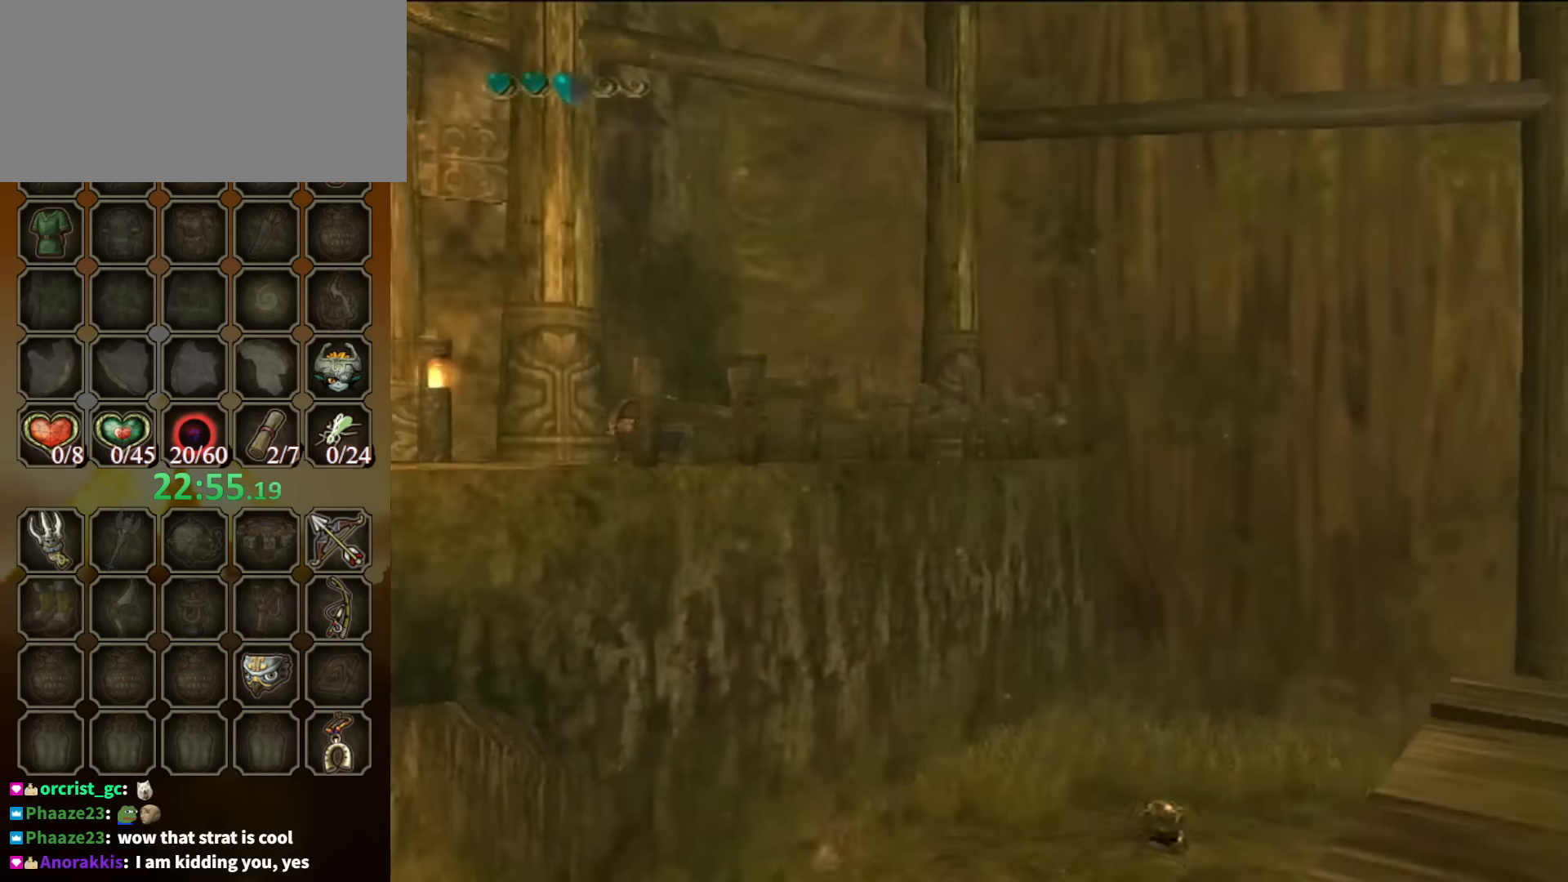
{"buttons": ["L1"], "left_stick": "down-right", "right_stick": "center", "events": [[167, "A", "down"], [234, "A", "up"], [300, "L1", "down"], [434, "left_stick", "down-right"]]}
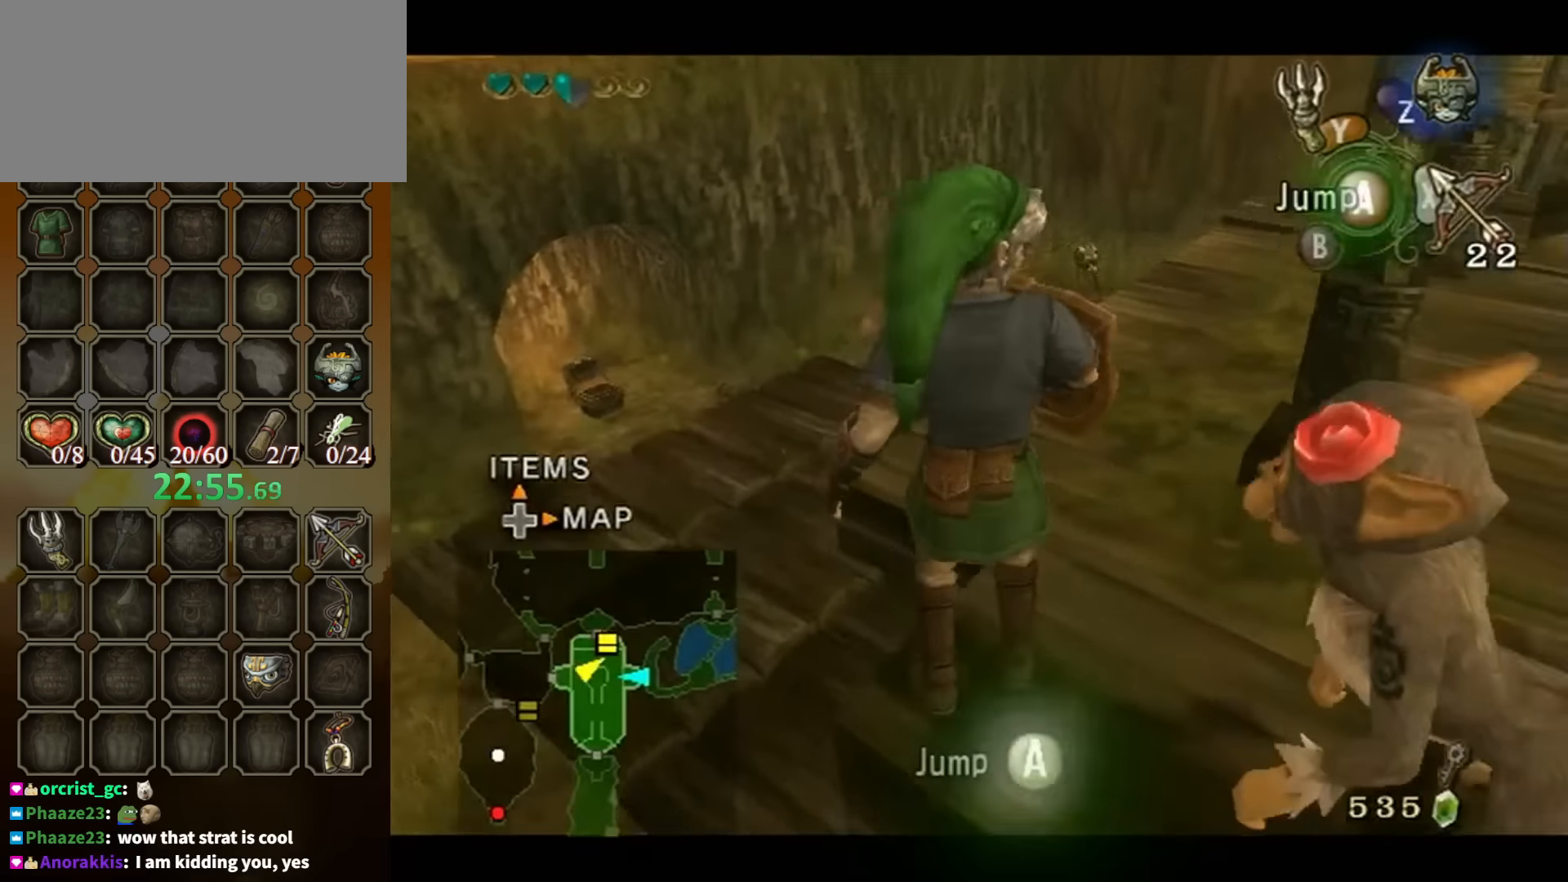
{"buttons": [], "left_stick": "up-right", "right_stick": "center", "events": [[100, "left_stick", "center"], [134, "L1", "up"], [167, "right_stick", "up"], [267, "right_stick", "center"], [400, "left_stick", "up-right"]]}
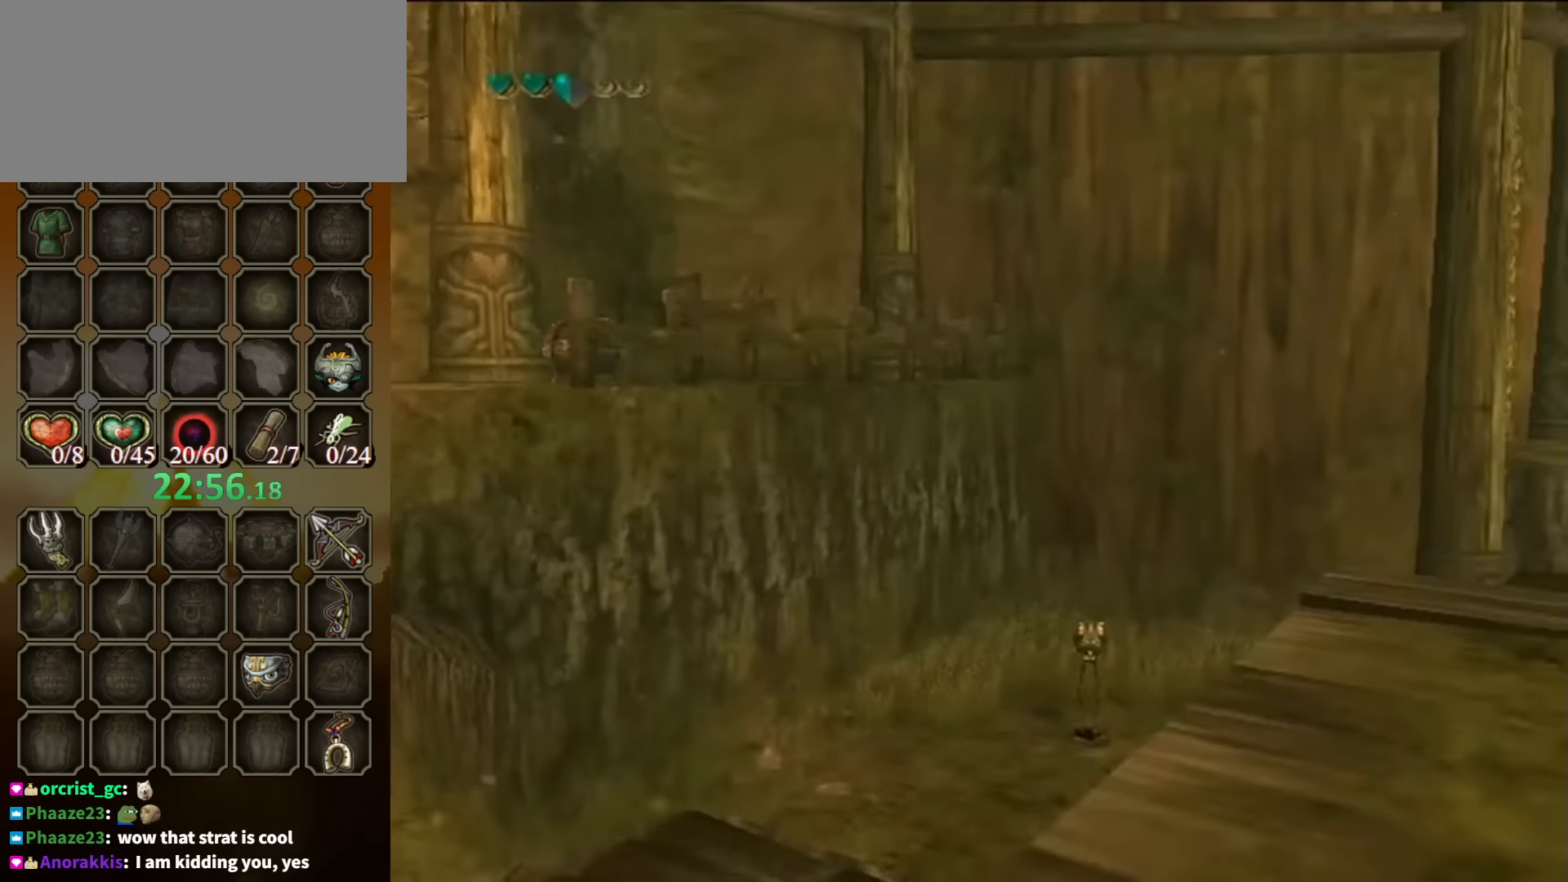
{"buttons": ["Y"], "left_stick": "center", "right_stick": "center", "events": [[134, "Y", "down"], [134, "left_stick", "center"], [334, "left_stick", "up-right"], [500, "left_stick", "center"]]}
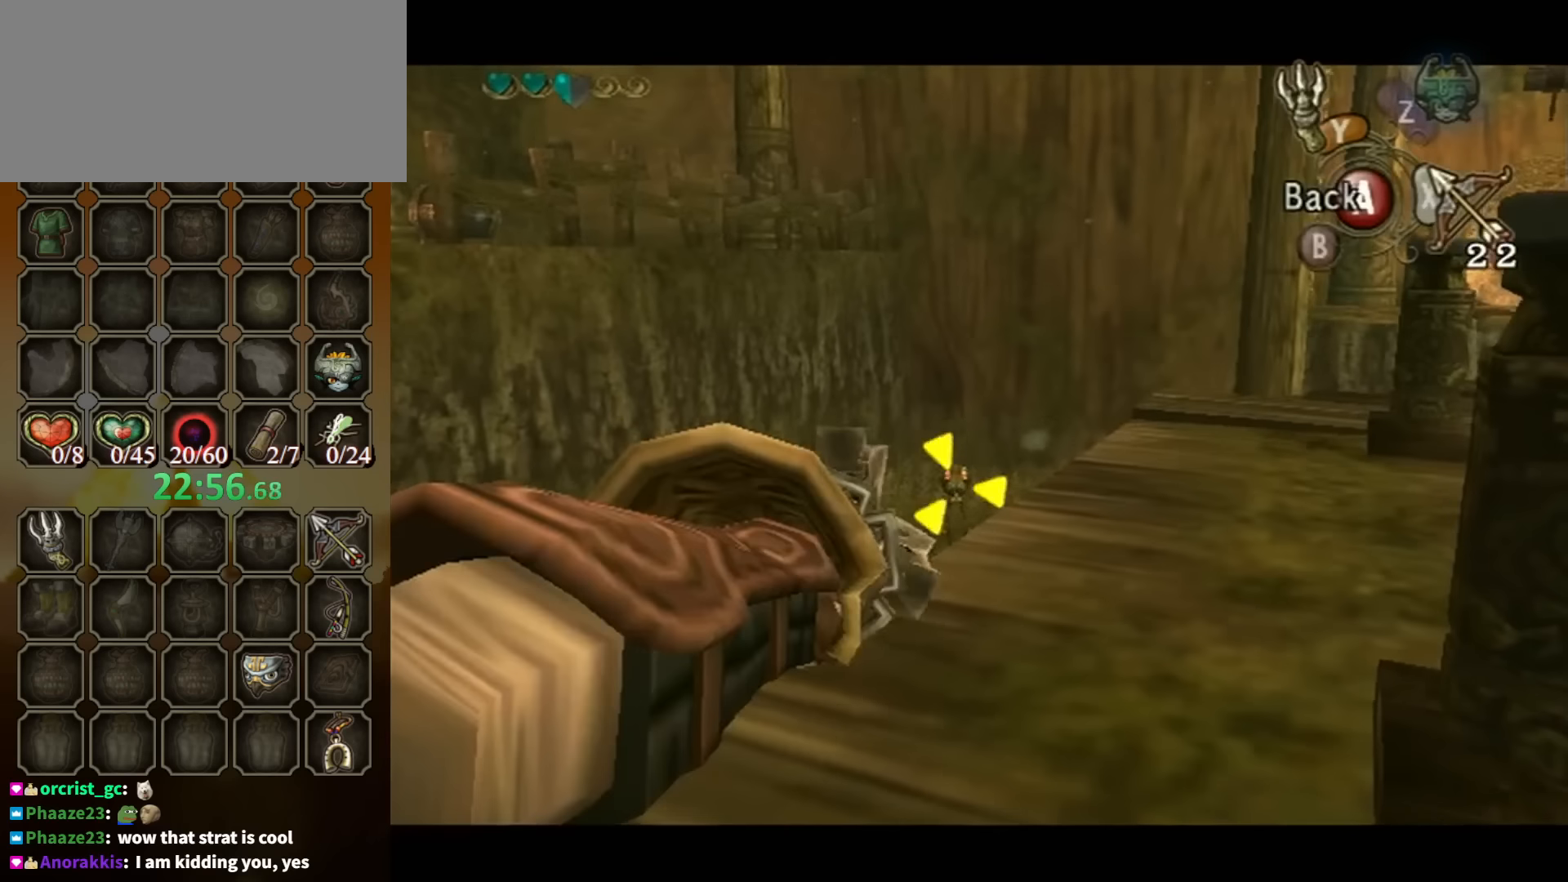
{"buttons": [], "left_stick": "center", "right_stick": "center", "events": [[334, "Y", "up"]]}
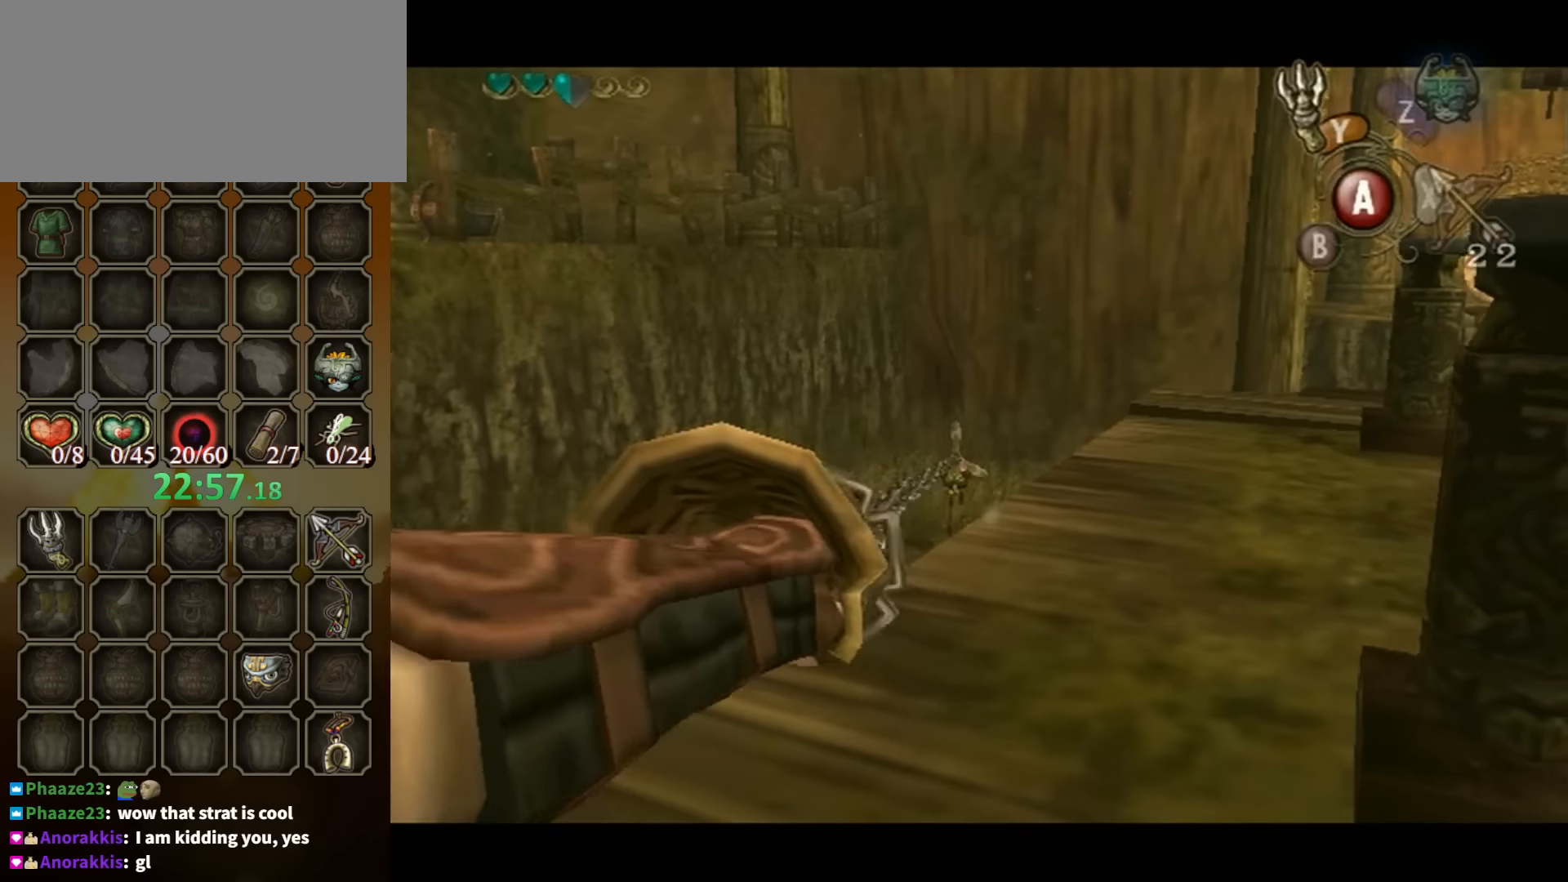
{"buttons": ["L1"], "left_stick": "right", "right_stick": "center", "events": [[34, "left_stick", "right"], [234, "L1", "down"]]}
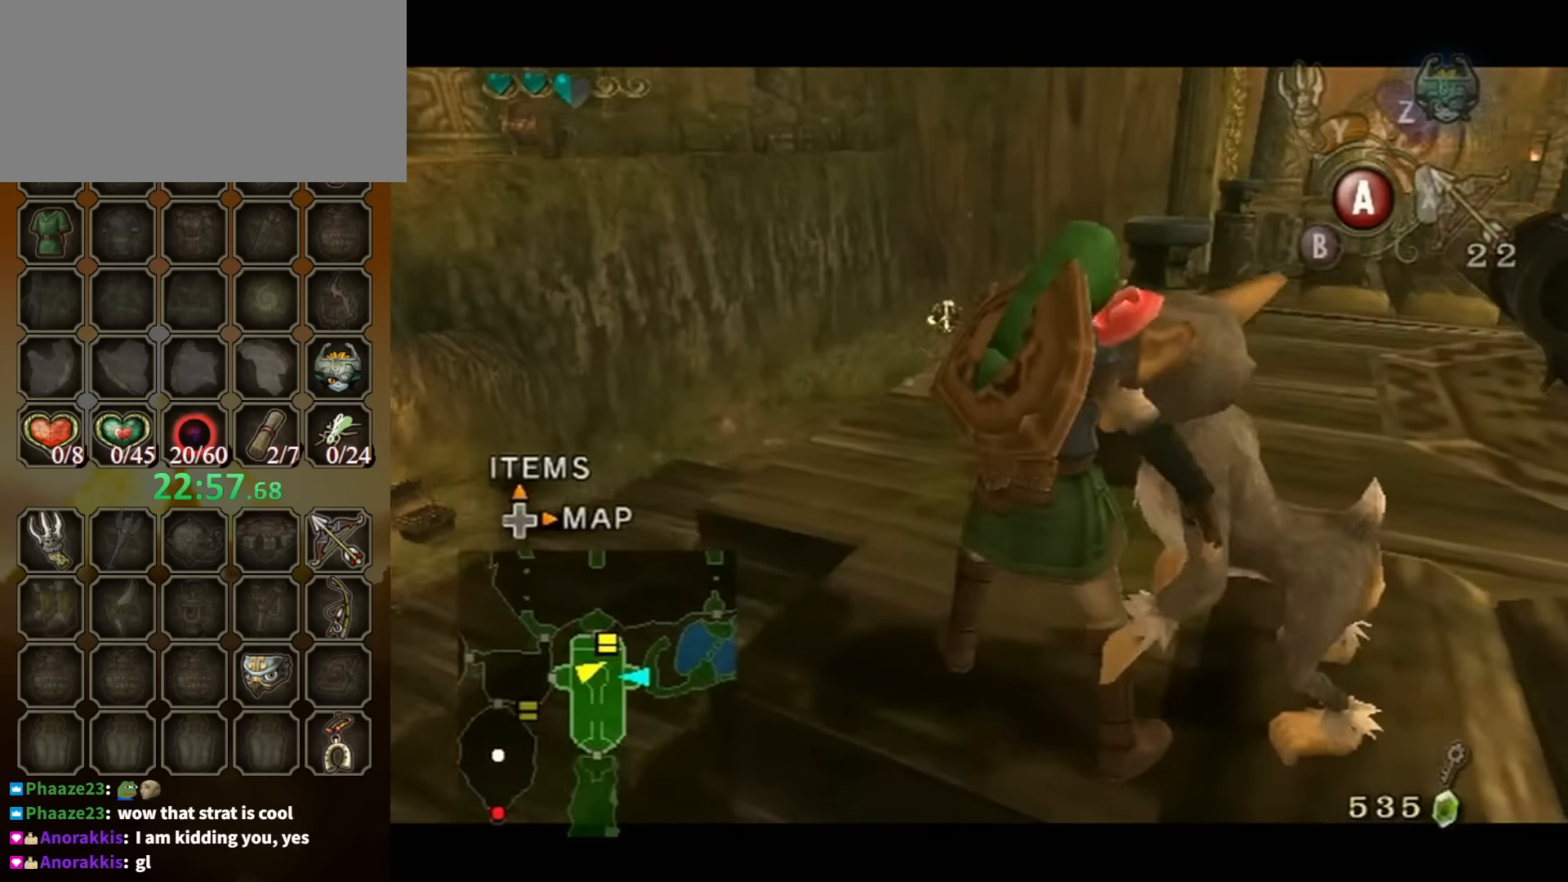
{"buttons": ["L1"], "left_stick": "down-right", "right_stick": "center", "events": [[500, "left_stick", "down-right"]]}
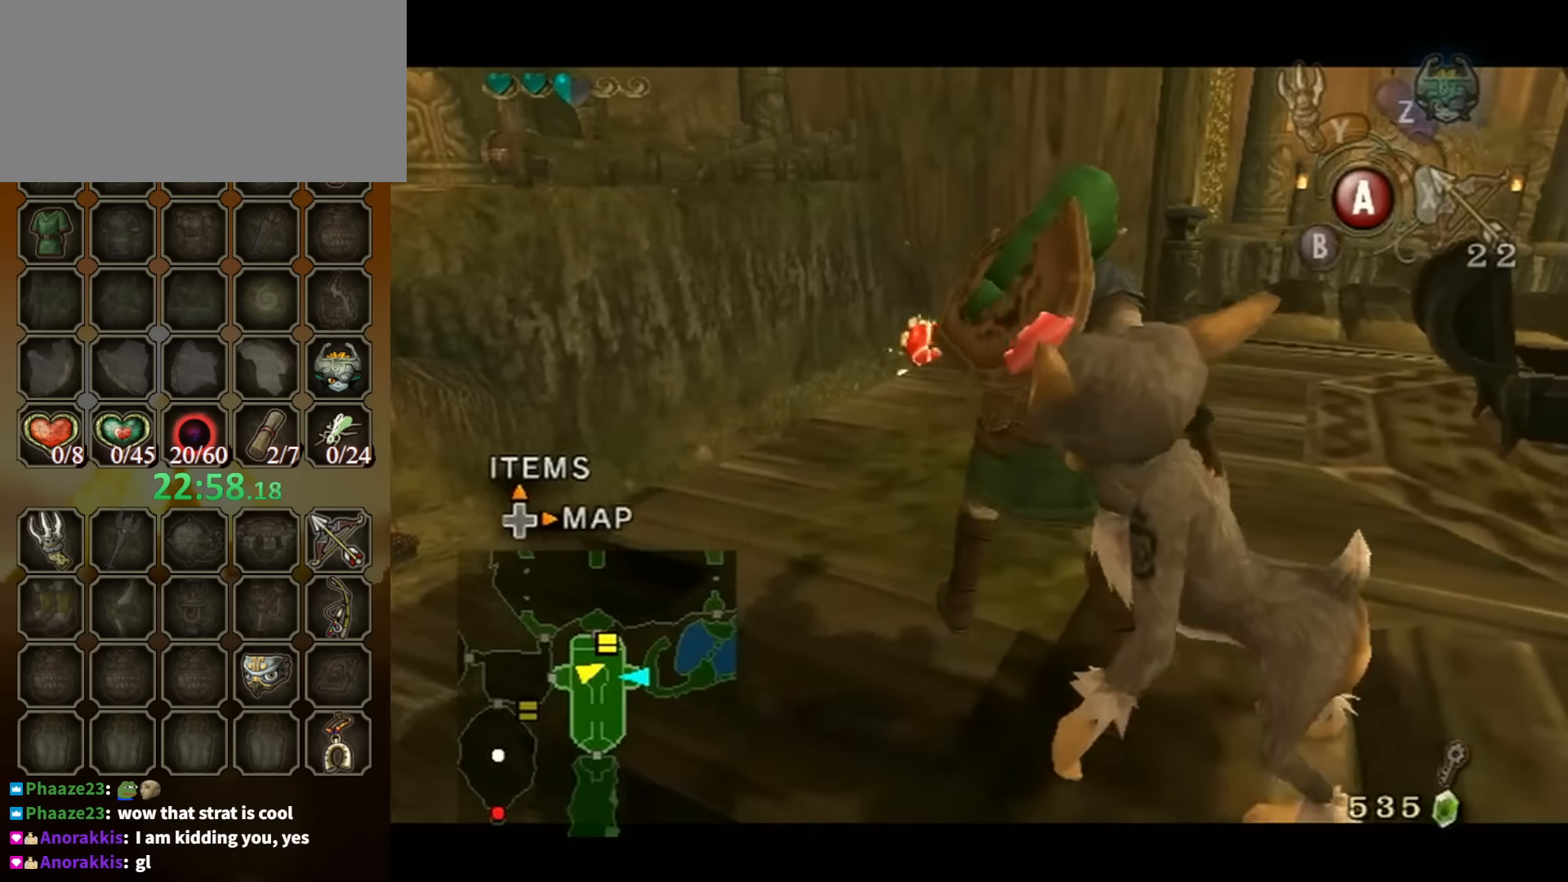
{"buttons": ["L1"], "left_stick": "down-right", "right_stick": "center", "events": []}
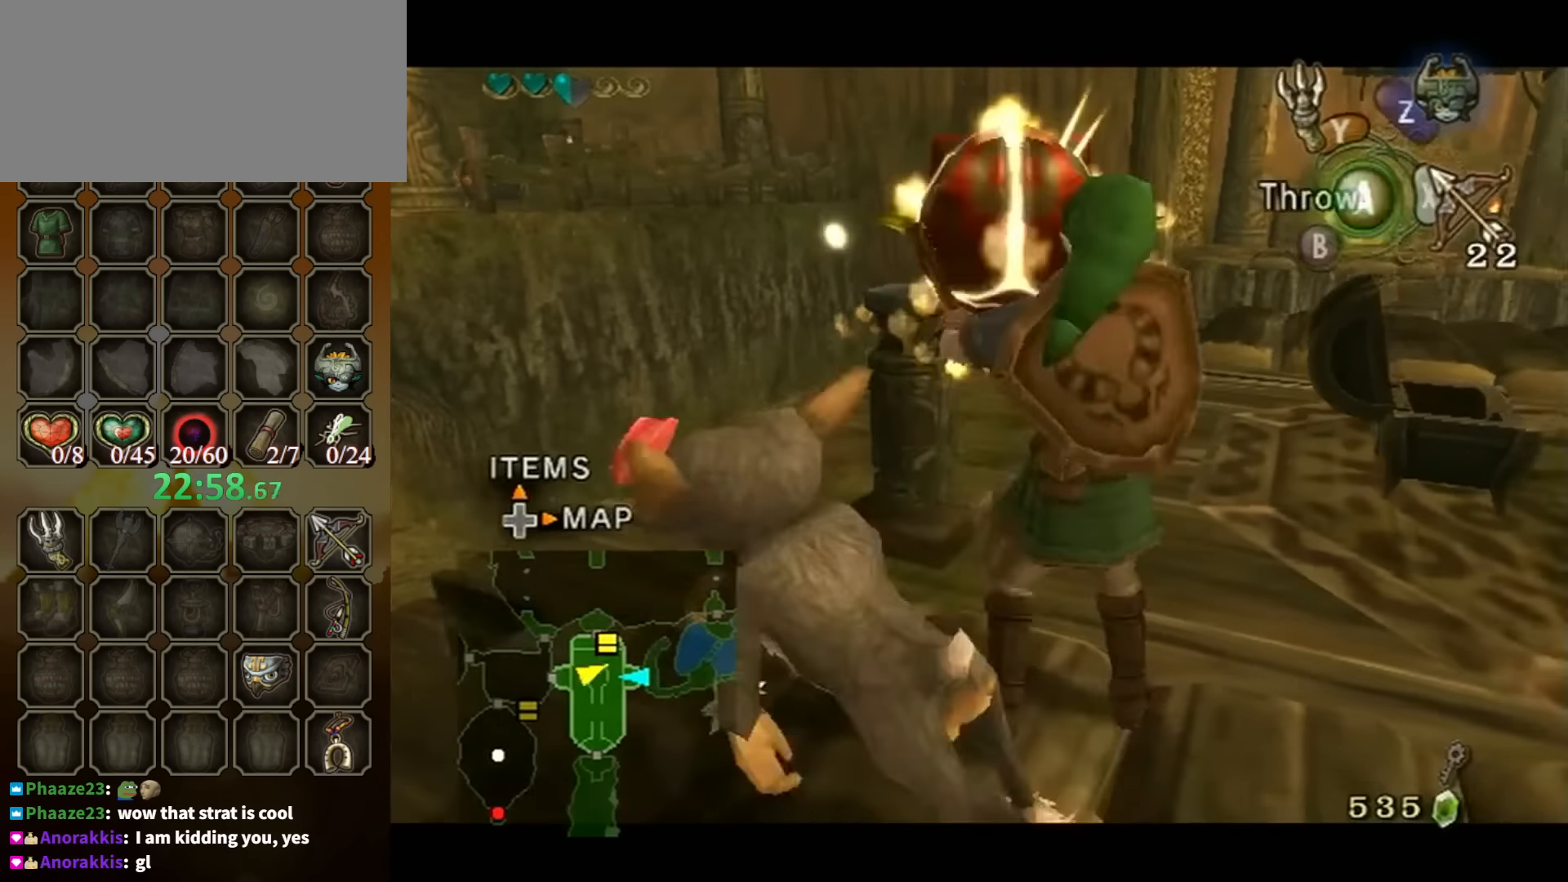
{"buttons": ["A"], "left_stick": "down-left", "right_stick": "center", "events": [[34, "L1", "up"], [100, "left_stick", "down"], [300, "left_stick", "down-left"], [334, "Y", "down"], [400, "A", "down"], [434, "Y", "up"]]}
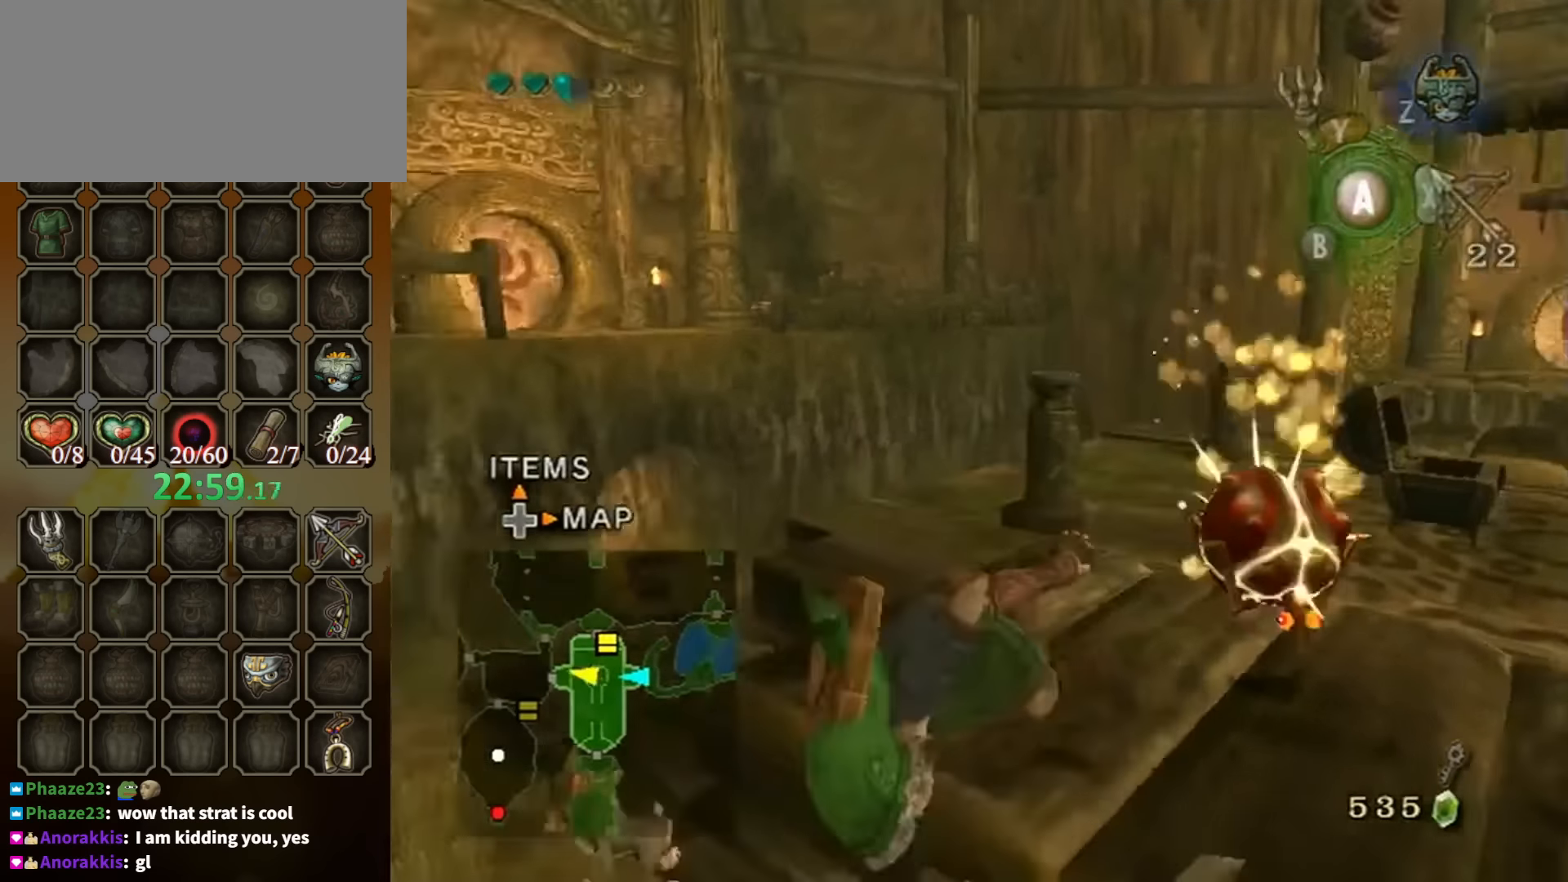
{"buttons": ["L1"], "left_stick": "center", "right_stick": "center", "events": [[234, "A", "up"], [467, "L1", "down"], [500, "left_stick", "center"]]}
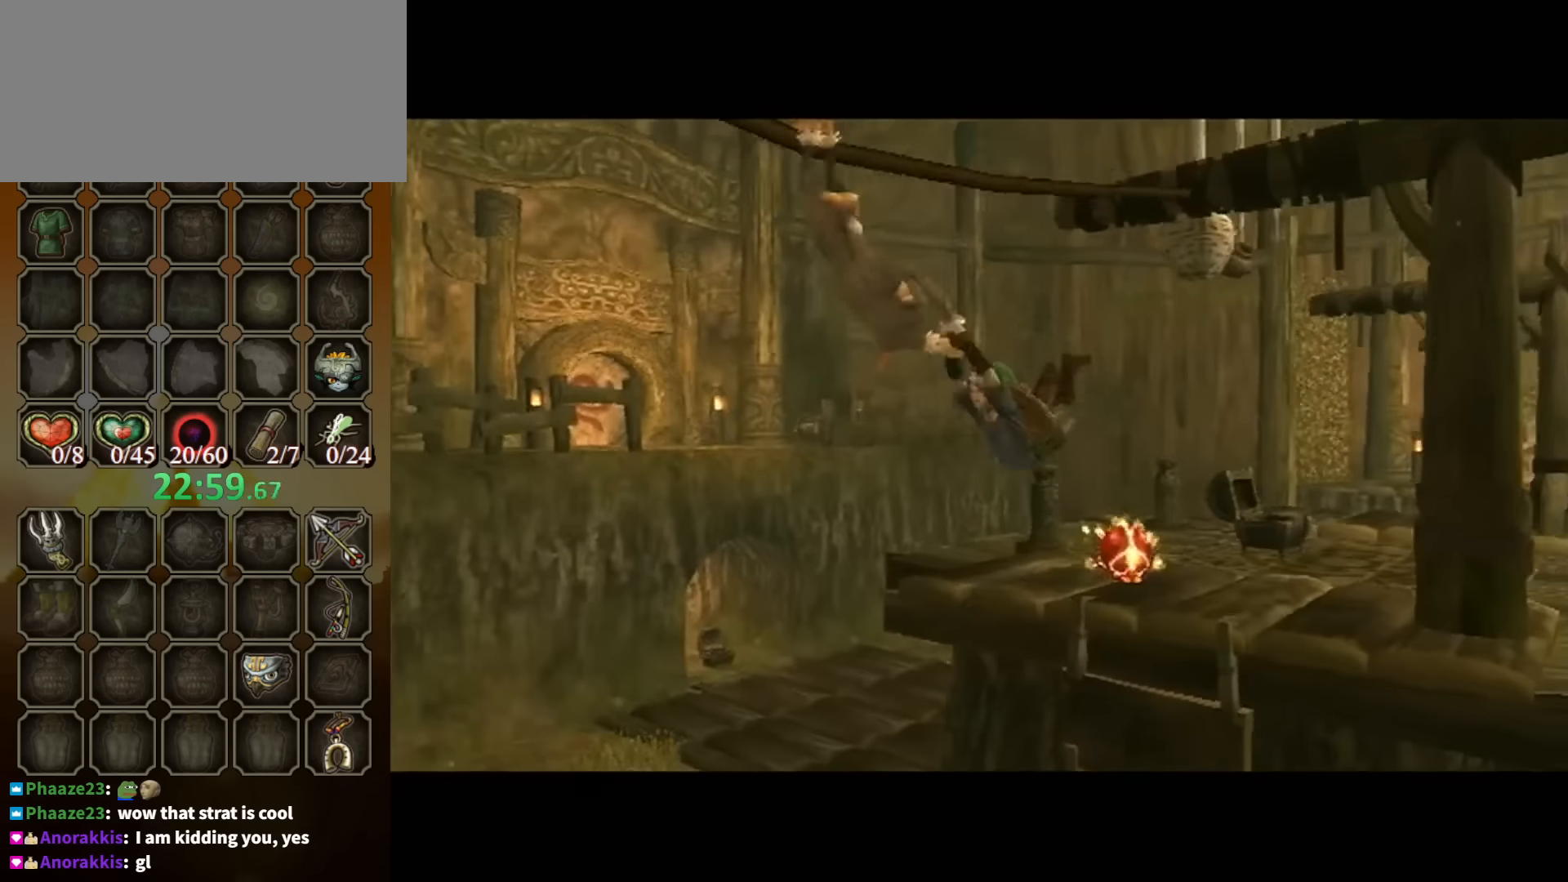
{"buttons": [], "left_stick": "center", "right_stick": "center", "events": [[300, "L1", "up"], [334, "A", "down"], [467, "A", "up"]]}
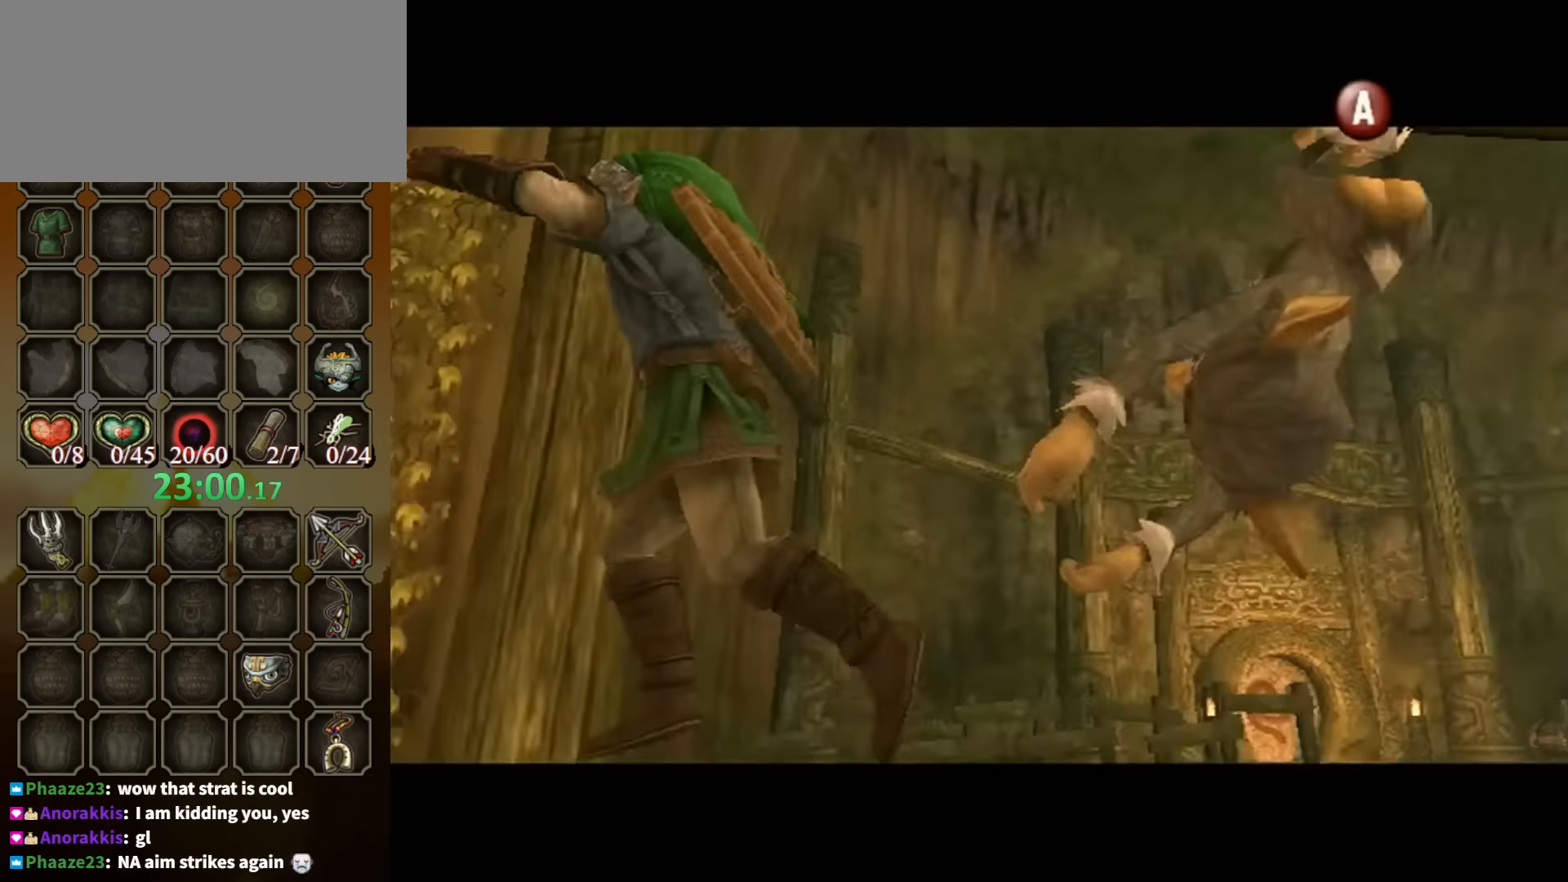
{"buttons": ["L1"], "left_stick": "center", "right_stick": "center", "events": [[100, "L1", "down"]]}
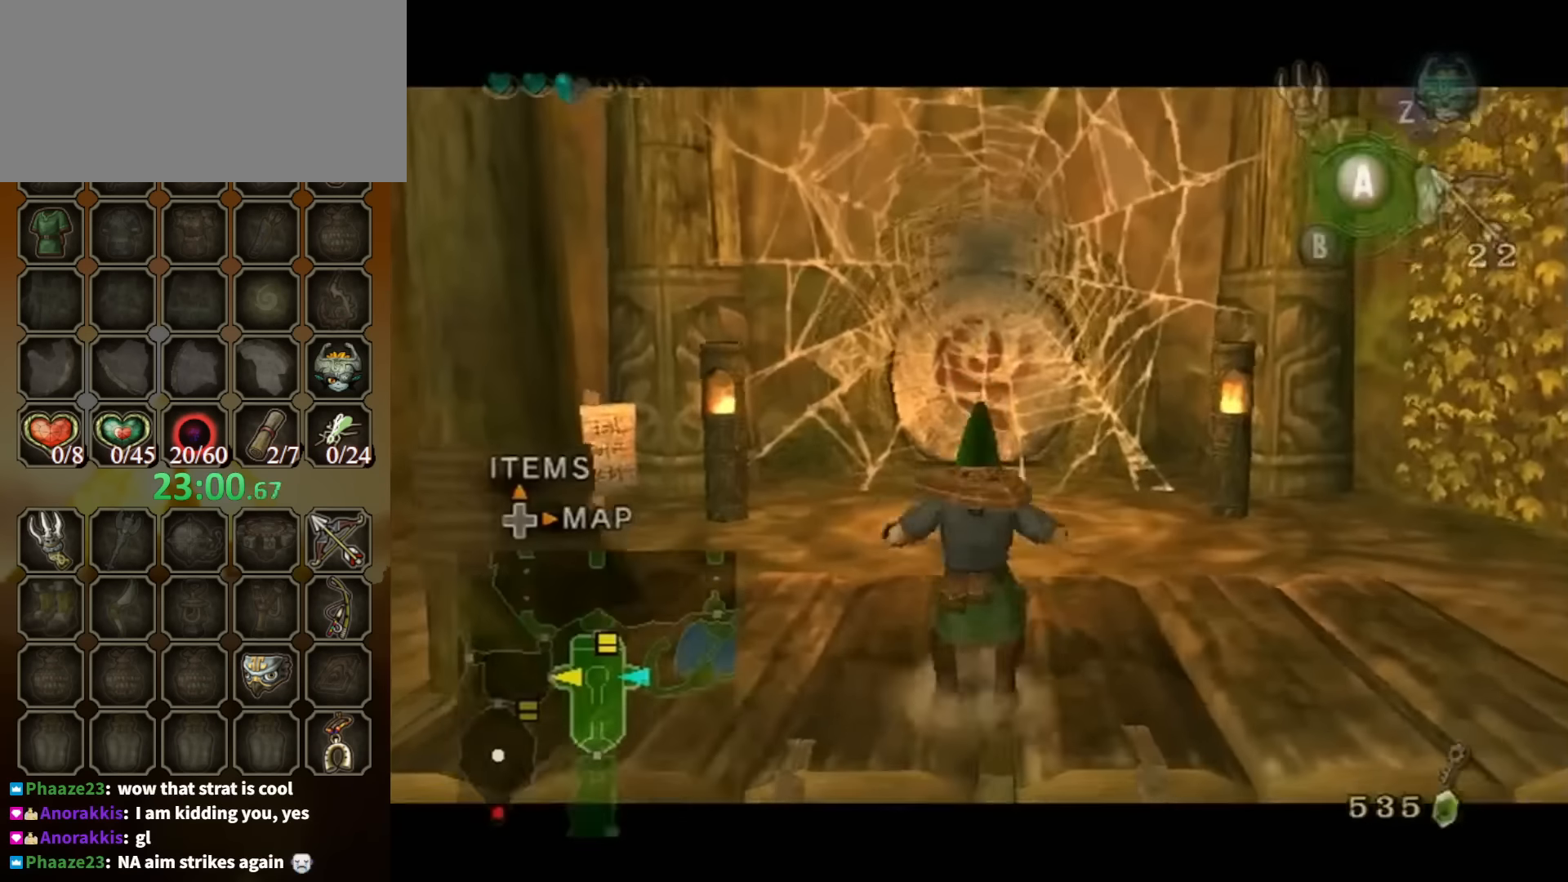
{"buttons": [], "left_stick": "up-left", "right_stick": "center", "events": [[34, "L1", "up"], [200, "left_stick", "down"], [334, "left_stick", "center"], [334, "right_stick", "up"], [467, "right_stick", "center"], [500, "left_stick", "up-left"]]}
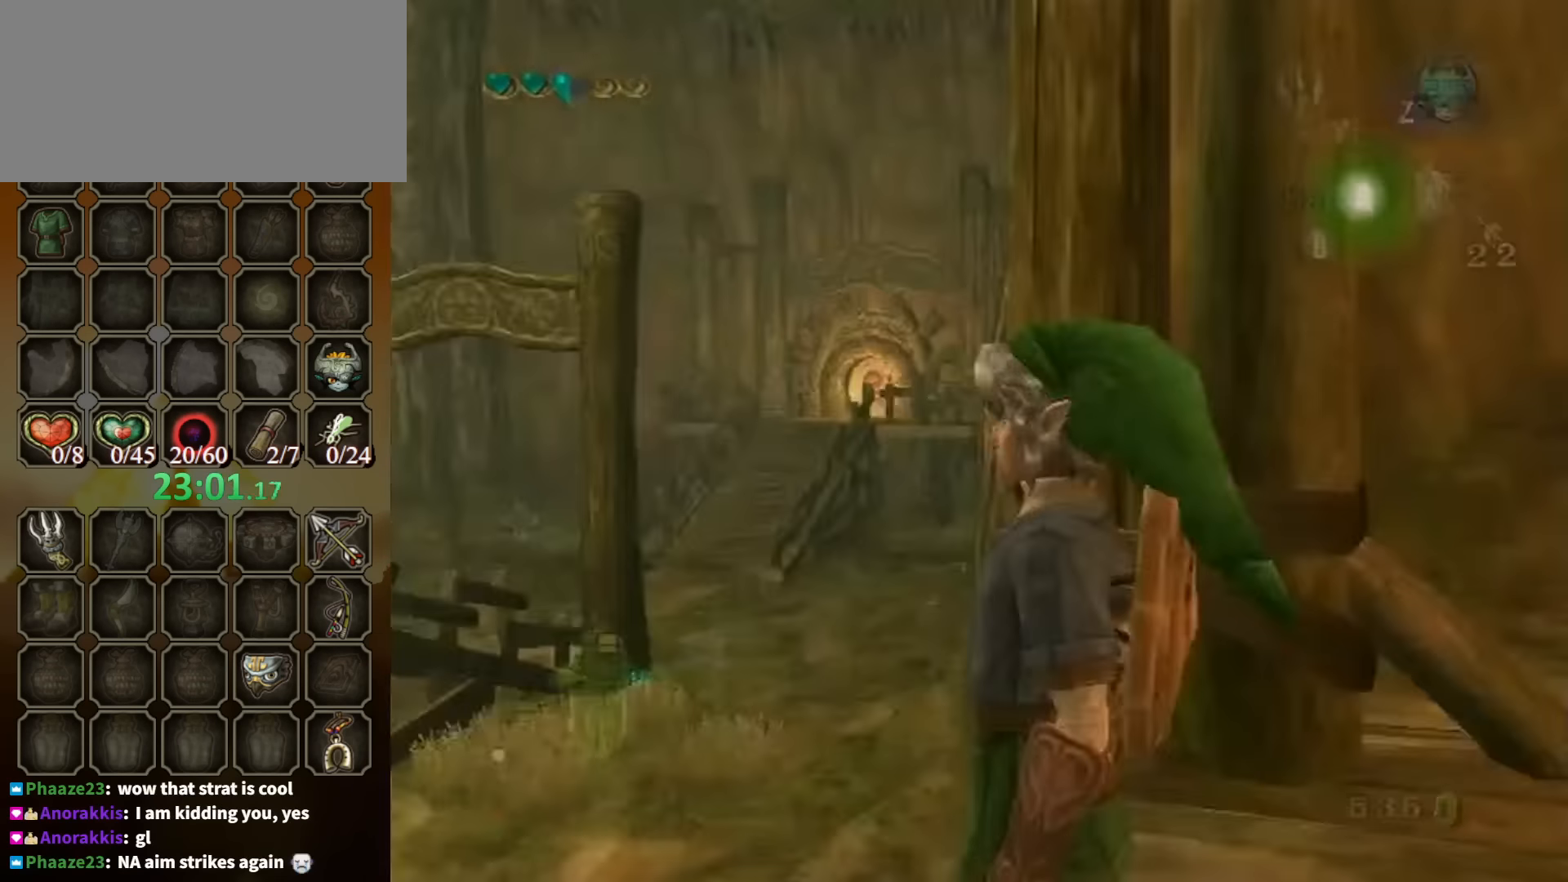
{"buttons": ["Y"], "left_stick": "left", "right_stick": "center", "events": [[200, "left_stick", "center"], [234, "Y", "down"], [434, "left_stick", "left"]]}
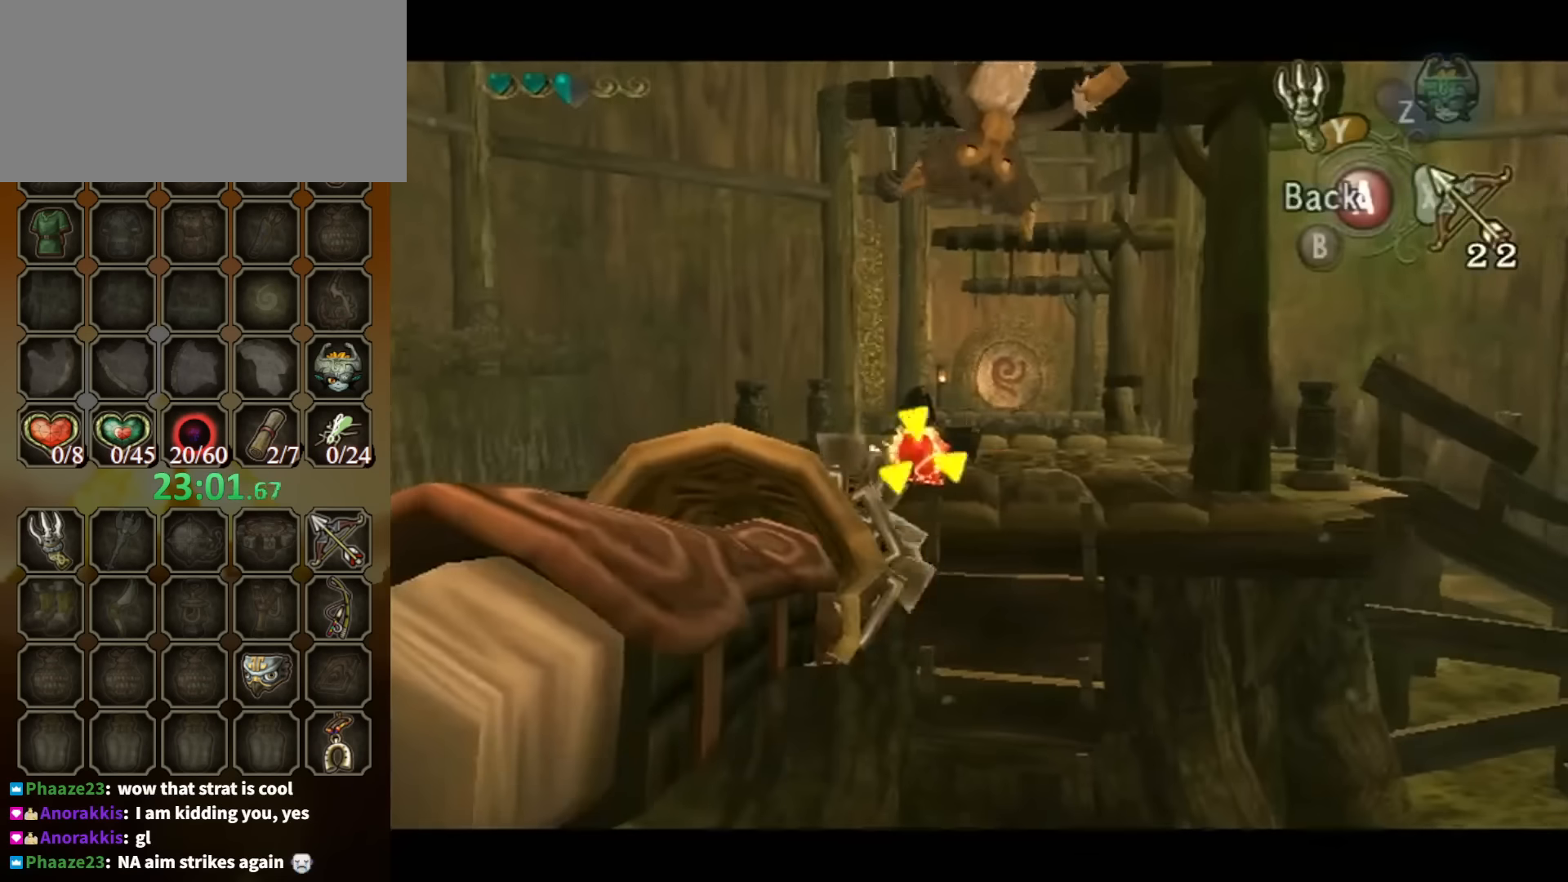
{"buttons": [], "left_stick": "center", "right_stick": "center", "events": [[300, "Y", "up"], [367, "left_stick", "center"]]}
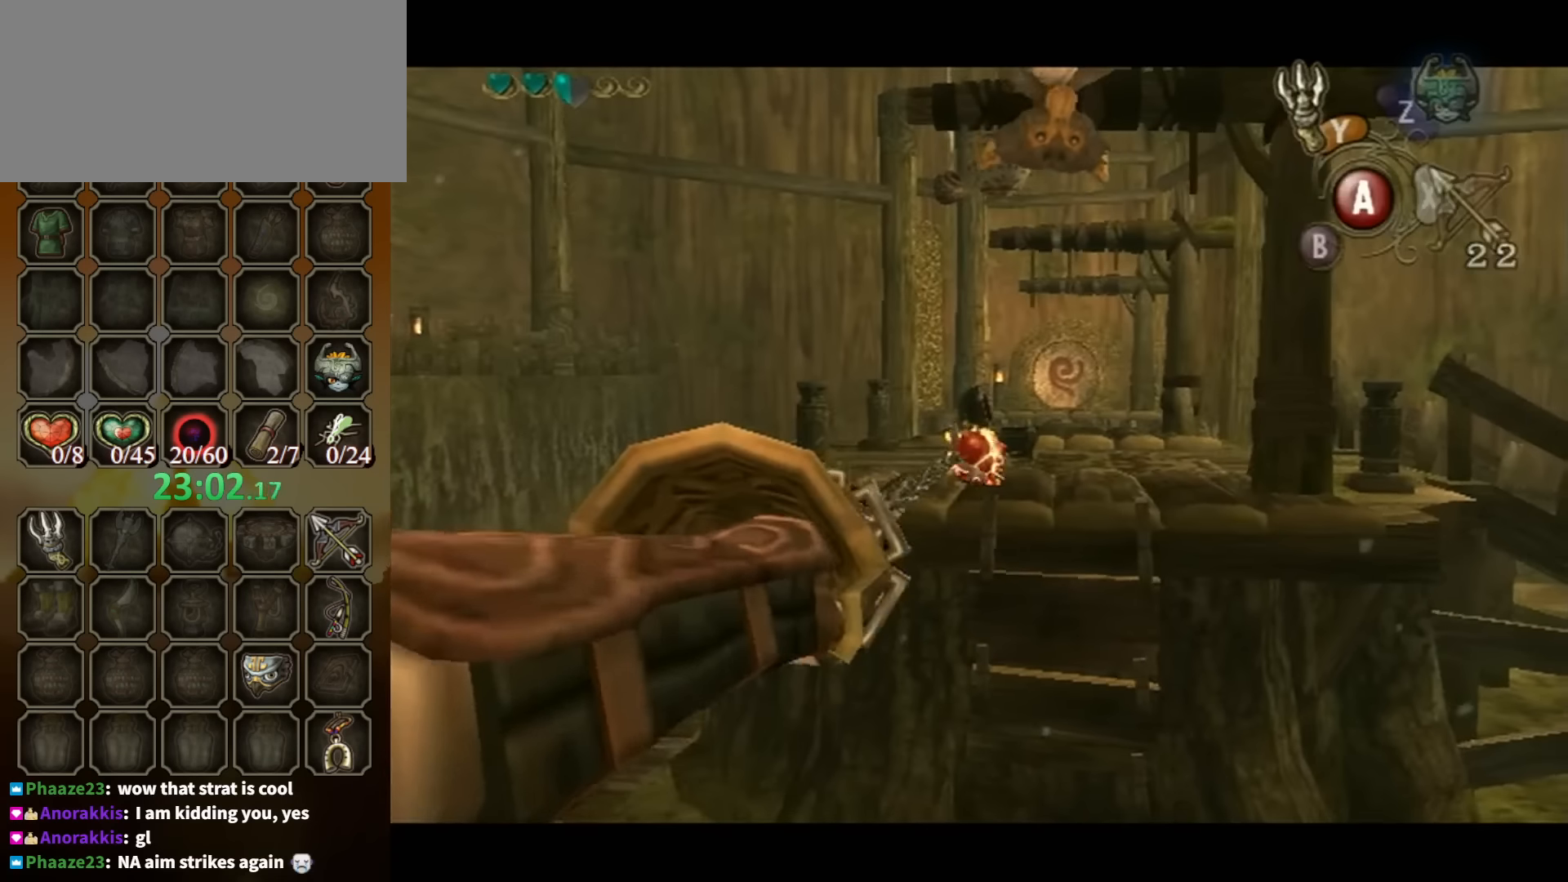
{"buttons": ["L1"], "left_stick": "down", "right_stick": "center", "events": [[300, "left_stick", "down"], [400, "L1", "down"]]}
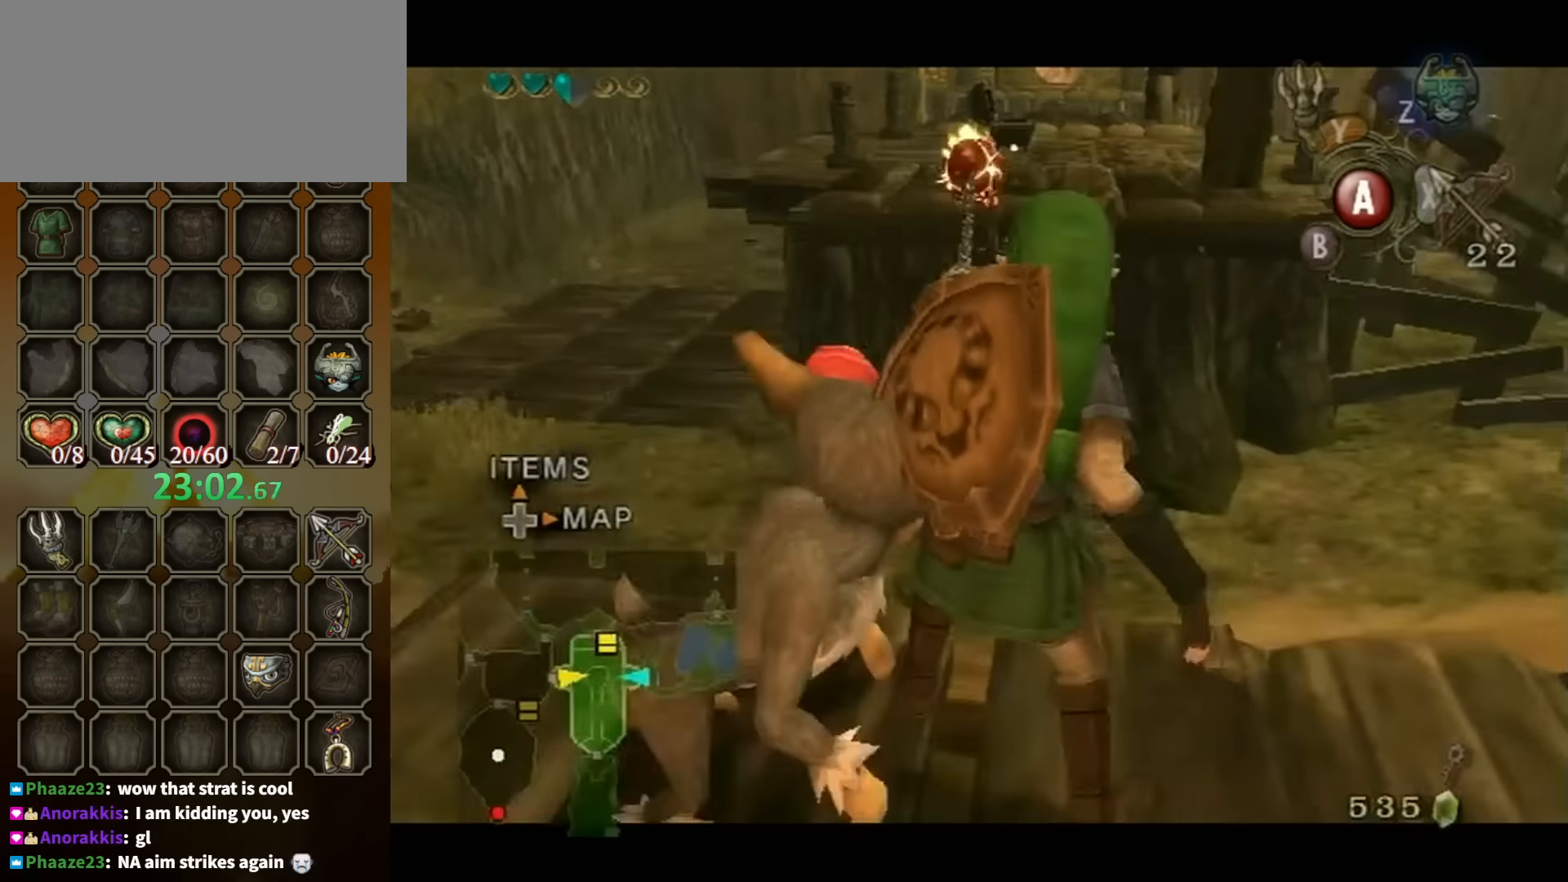
{"buttons": ["L1"], "left_stick": "down", "right_stick": "center", "events": []}
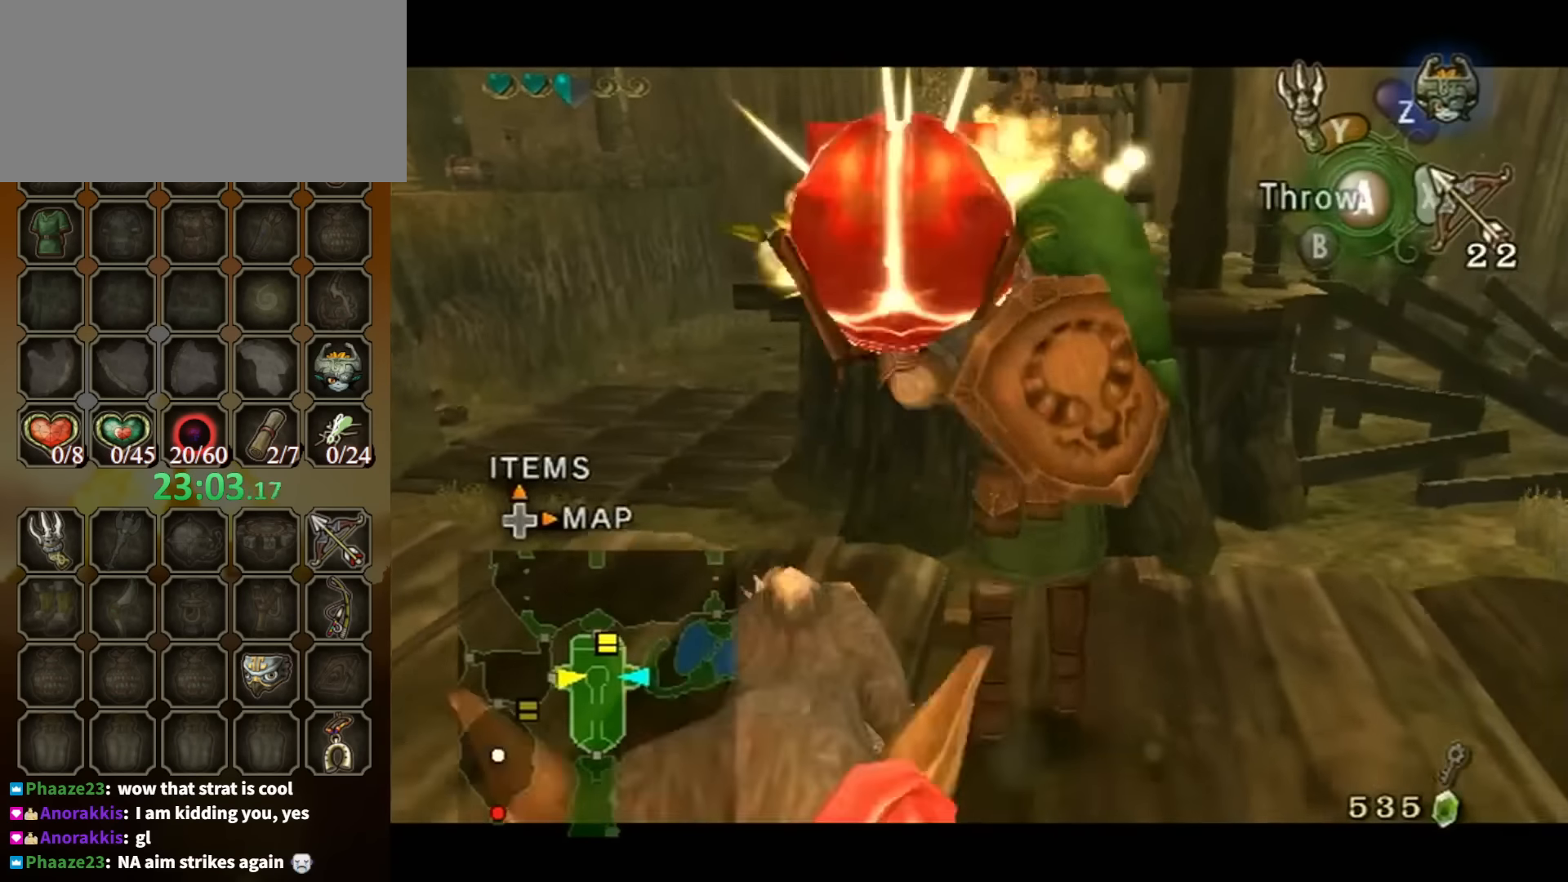
{"buttons": [], "left_stick": "down", "right_stick": "center", "events": [[67, "L1", "up"], [334, "A", "down"], [367, "A", "up"]]}
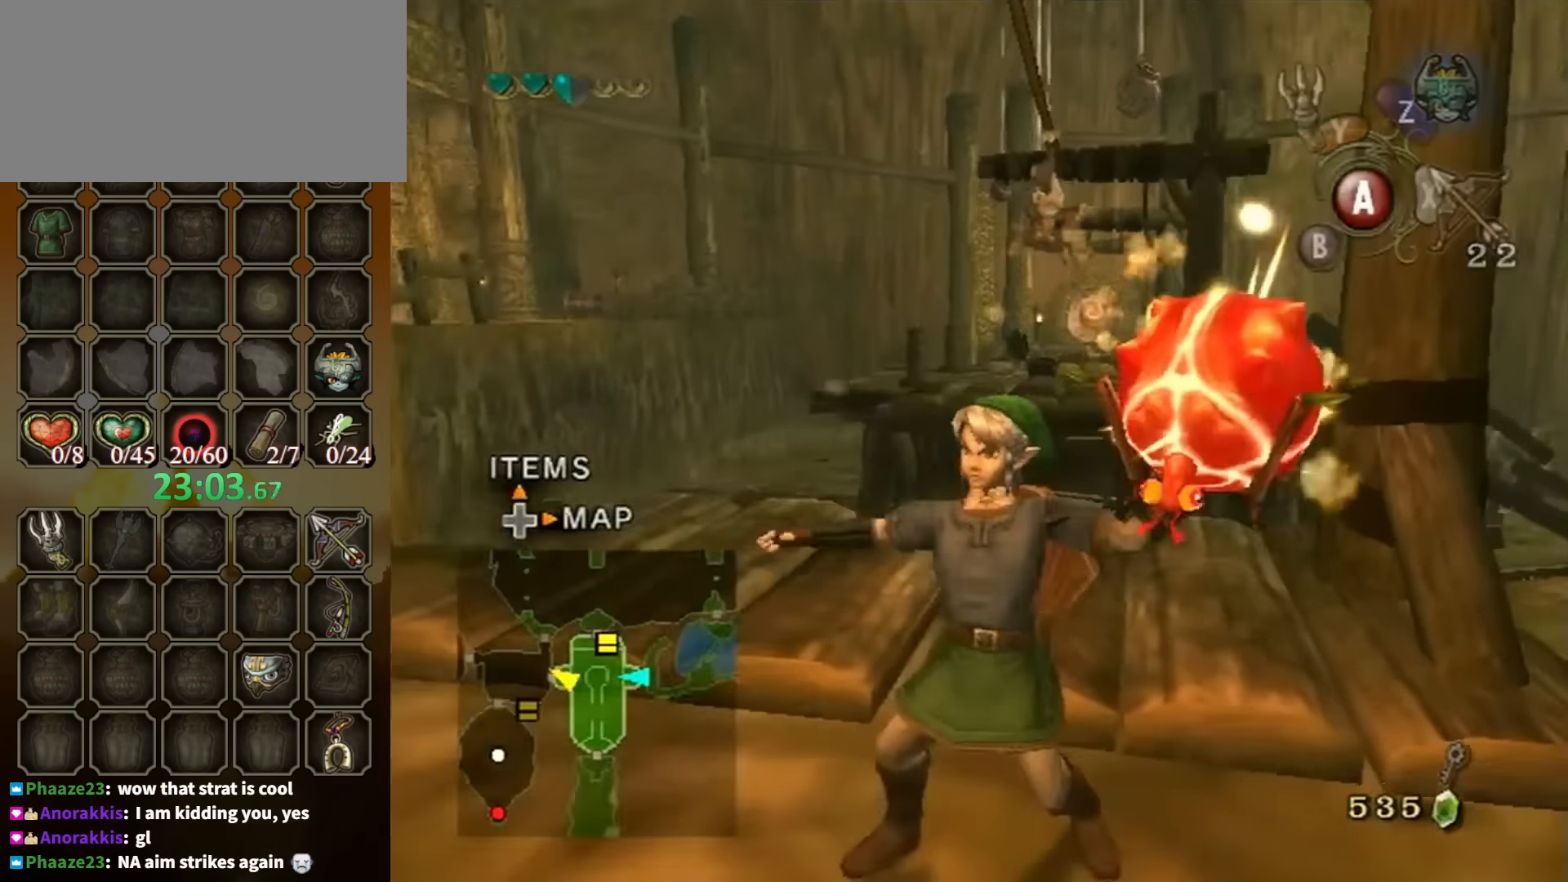
{"buttons": ["L1"], "left_stick": "center", "right_stick": "center", "events": [[67, "L1", "down"], [100, "left_stick", "center"]]}
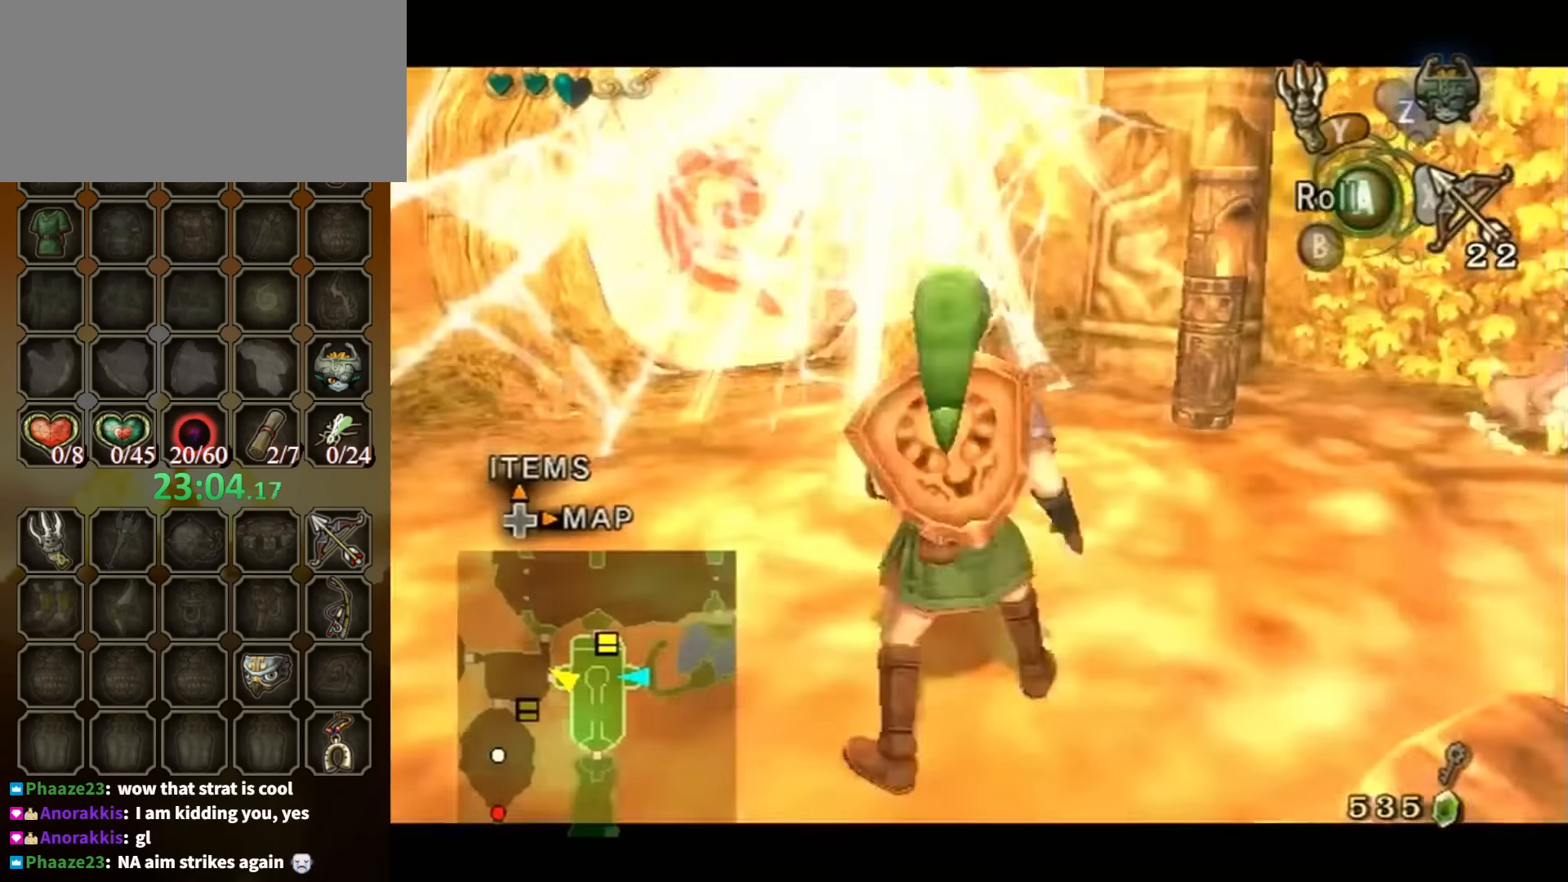
{"buttons": [], "left_stick": "center", "right_stick": "center", "events": [[67, "L1", "up"]]}
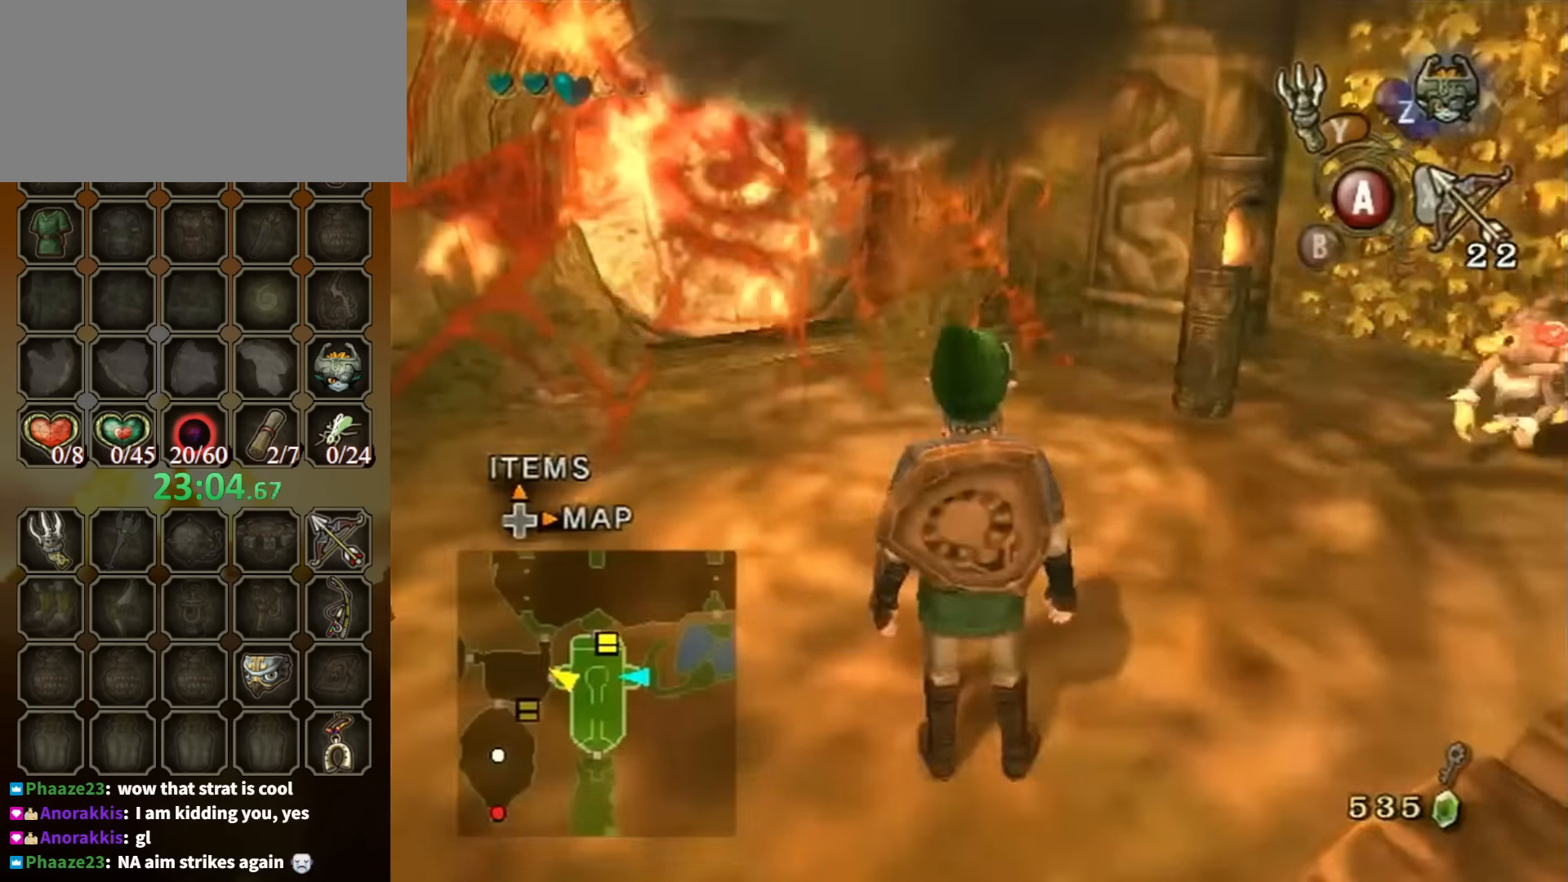
{"buttons": [], "left_stick": "up", "right_stick": "down-right", "events": [[100, "left_stick", "up"], [200, "left_stick", "up-left"], [200, "right_stick", "down-right"], [334, "left_stick", "up"]]}
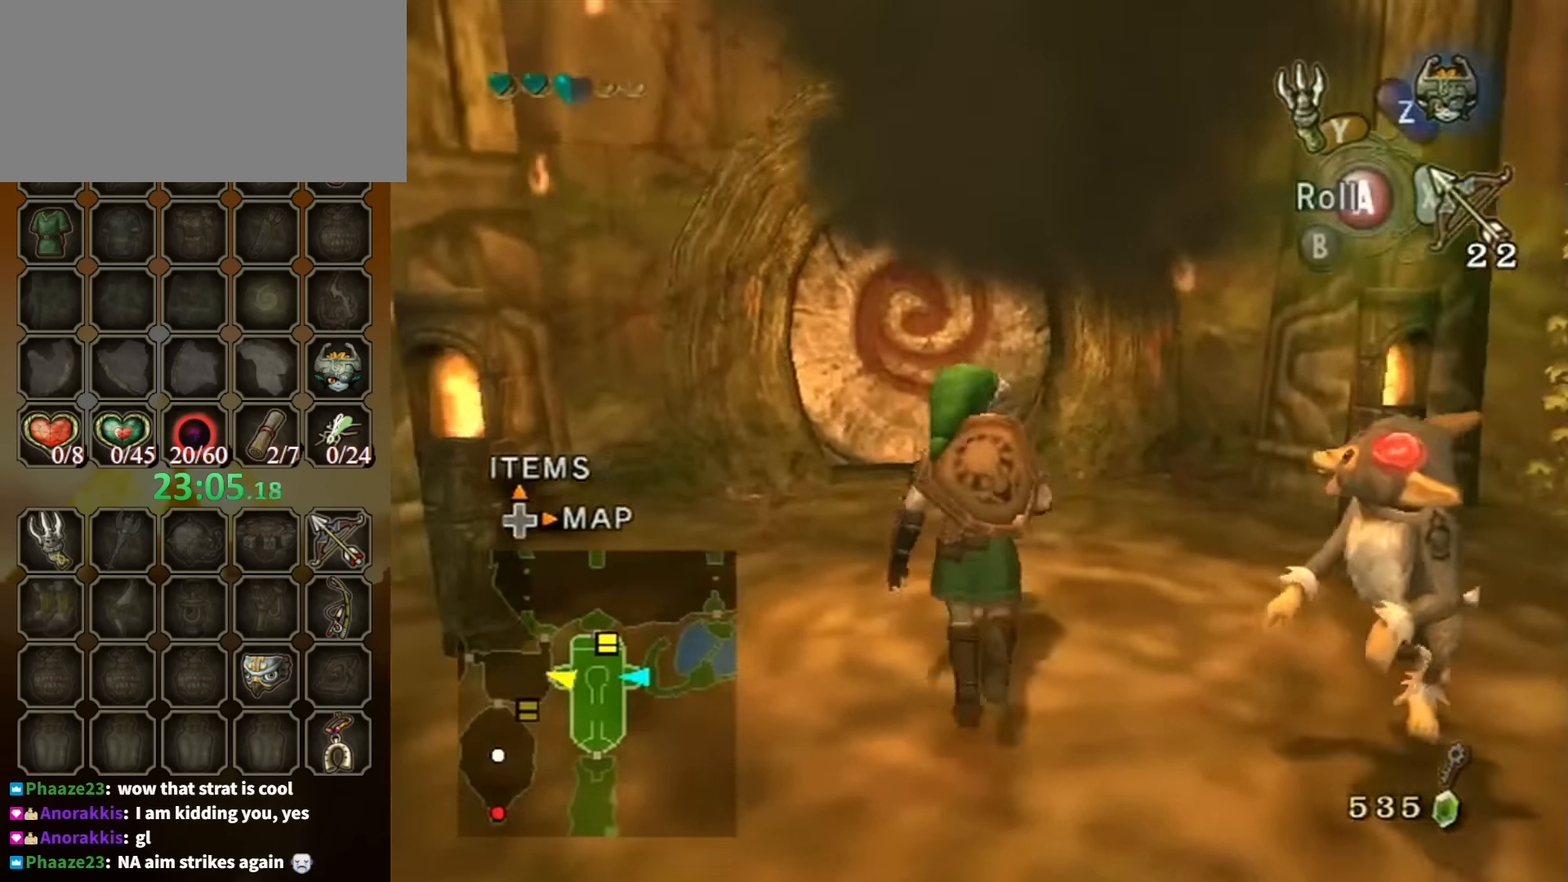
{"buttons": [], "left_stick": "up-left", "right_stick": "center", "events": [[300, "right_stick", "center"], [467, "left_stick", "up-left"]]}
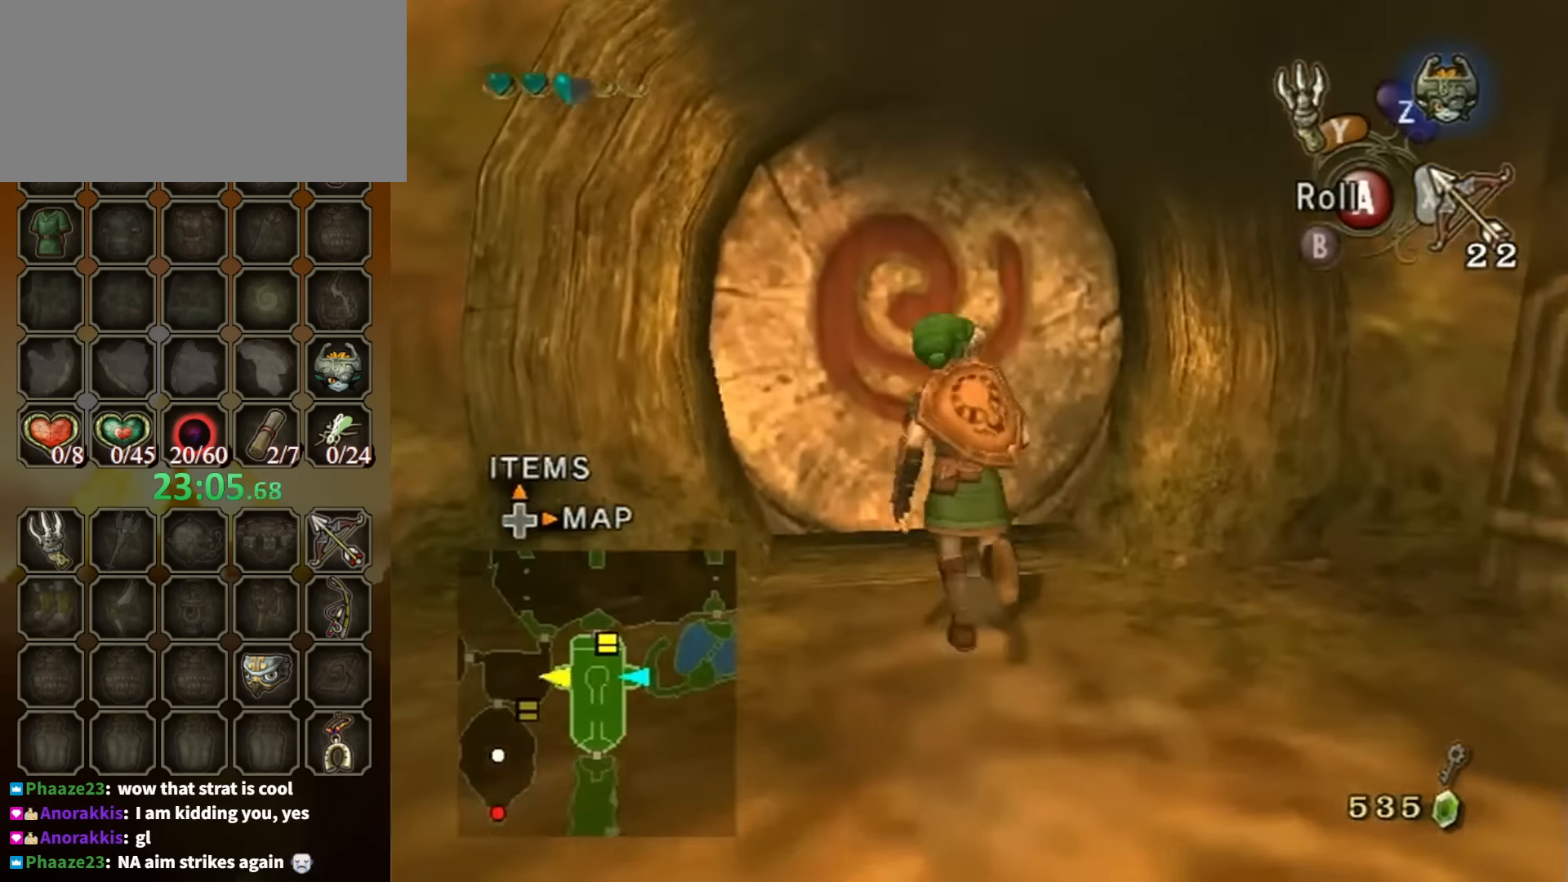
{"buttons": [], "left_stick": "center", "right_stick": "center", "events": [[100, "left_stick", "up"], [400, "A", "down"], [434, "left_stick", "center"], [500, "A", "up"]]}
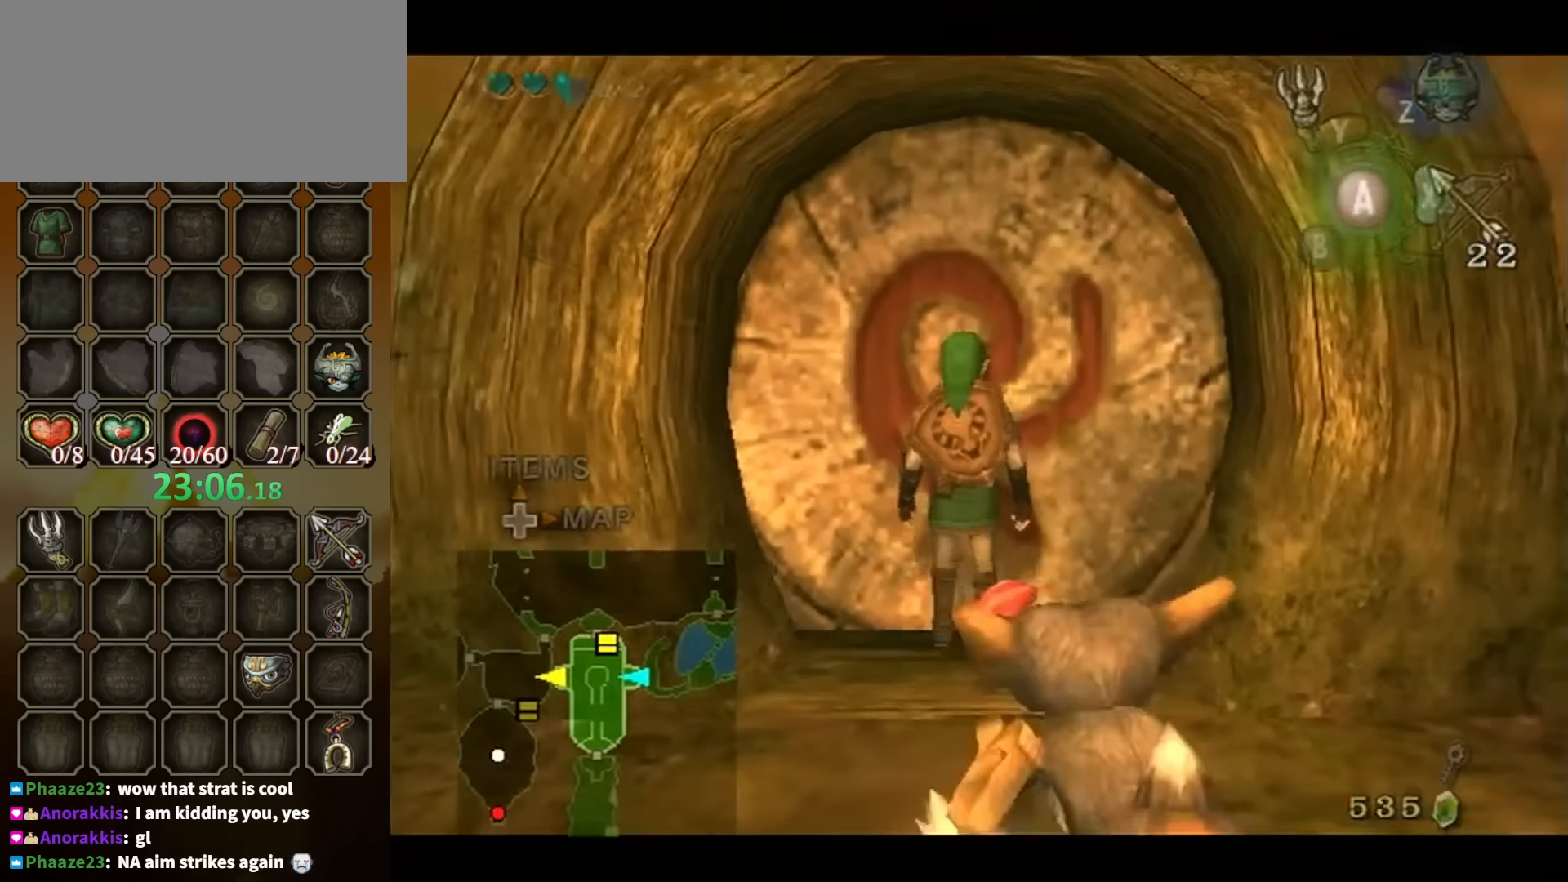
{"buttons": [], "left_stick": "center", "right_stick": "center", "events": []}
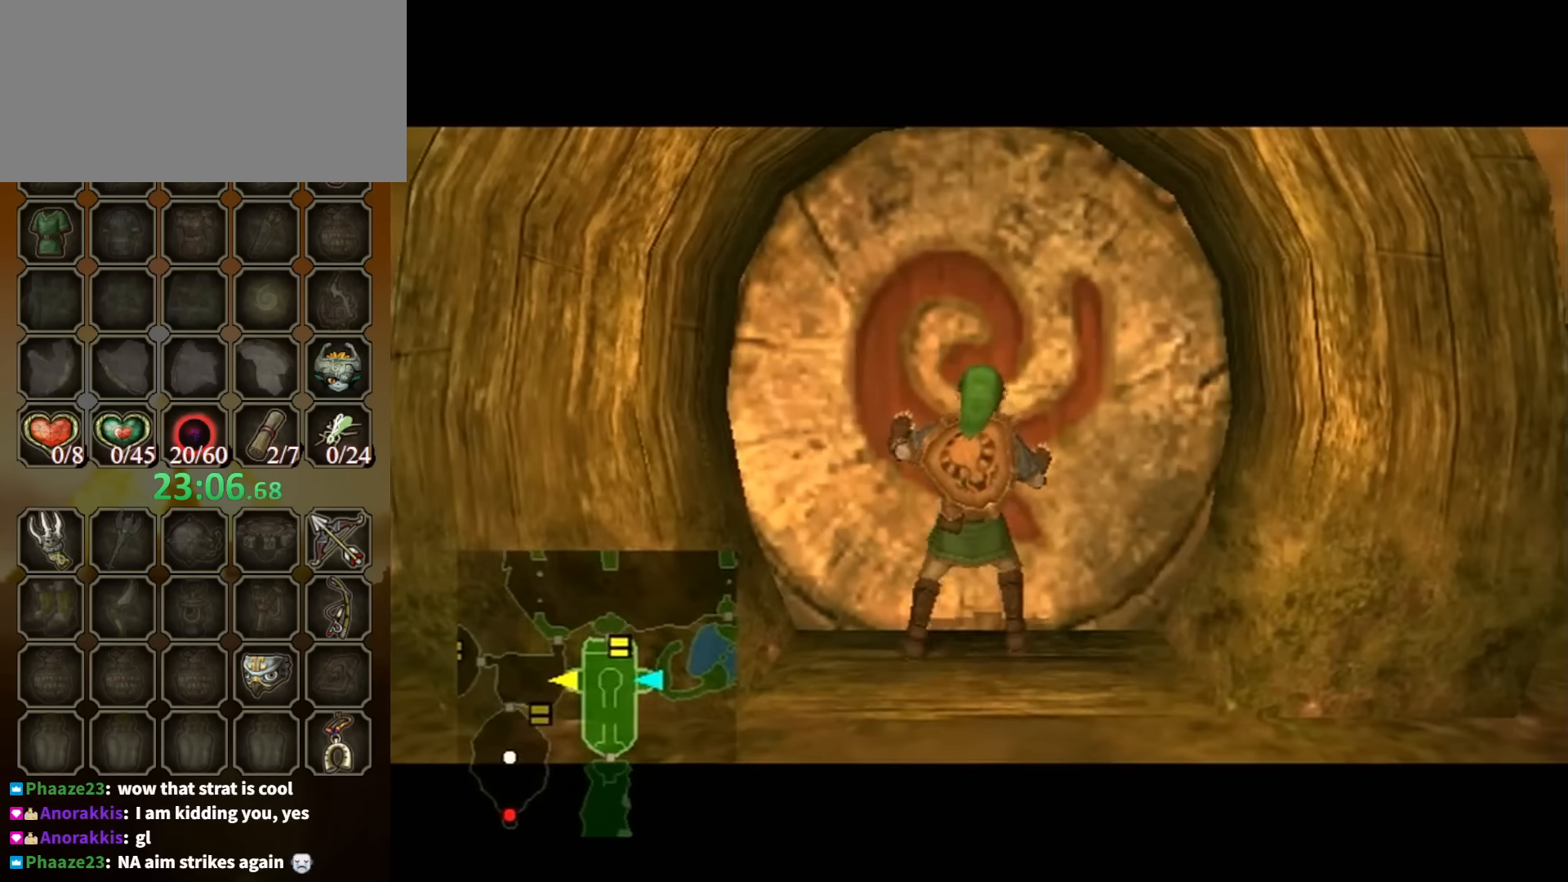
{"buttons": [], "left_stick": "center", "right_stick": "center", "events": []}
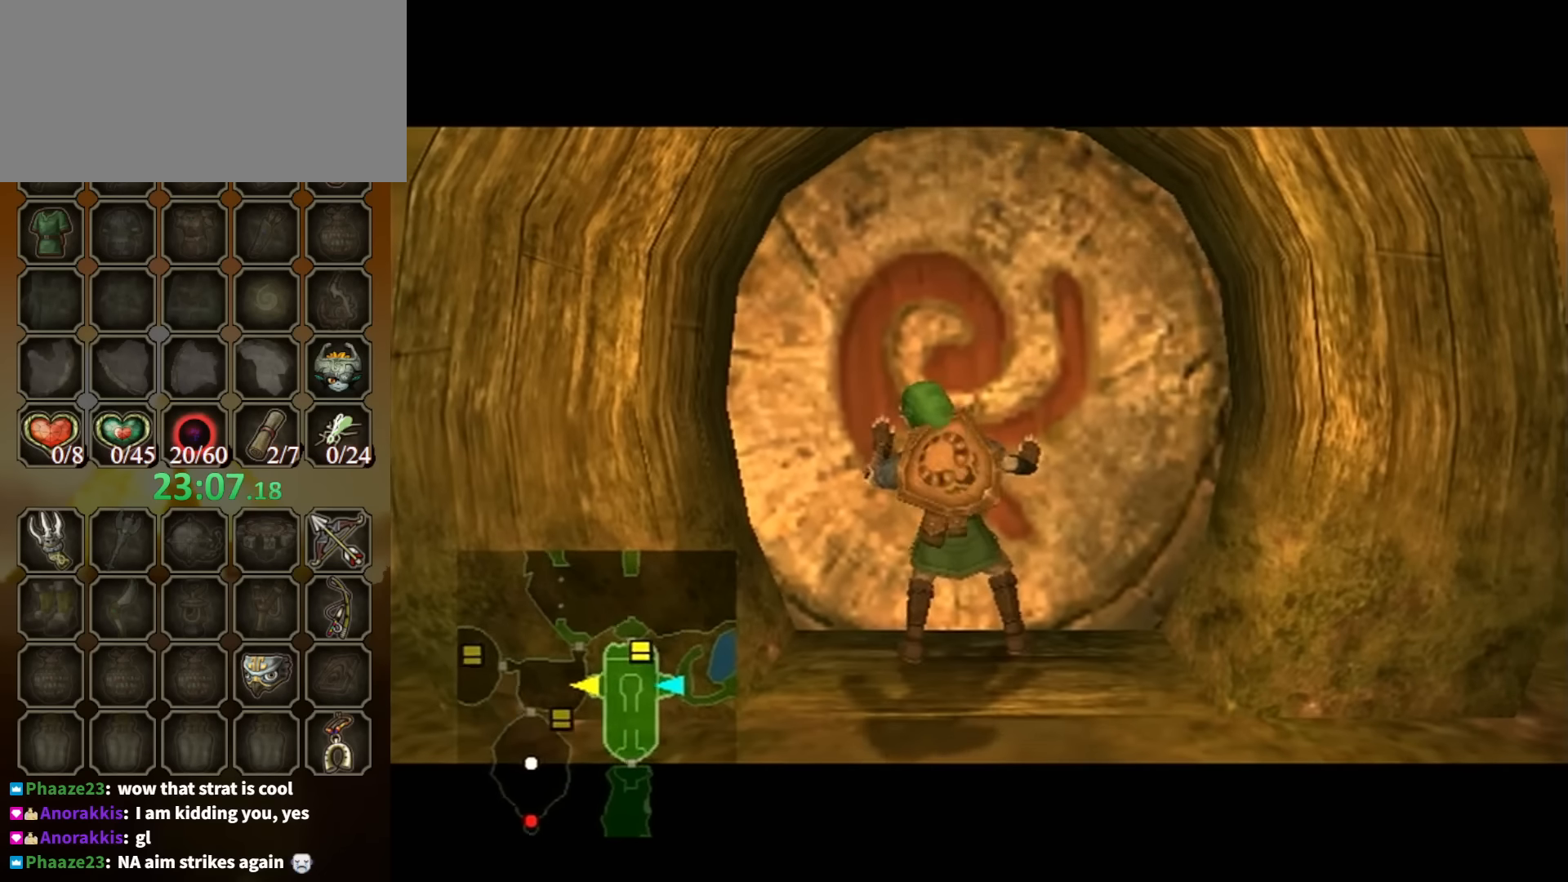
{"buttons": [], "left_stick": "center", "right_stick": "center", "events": []}
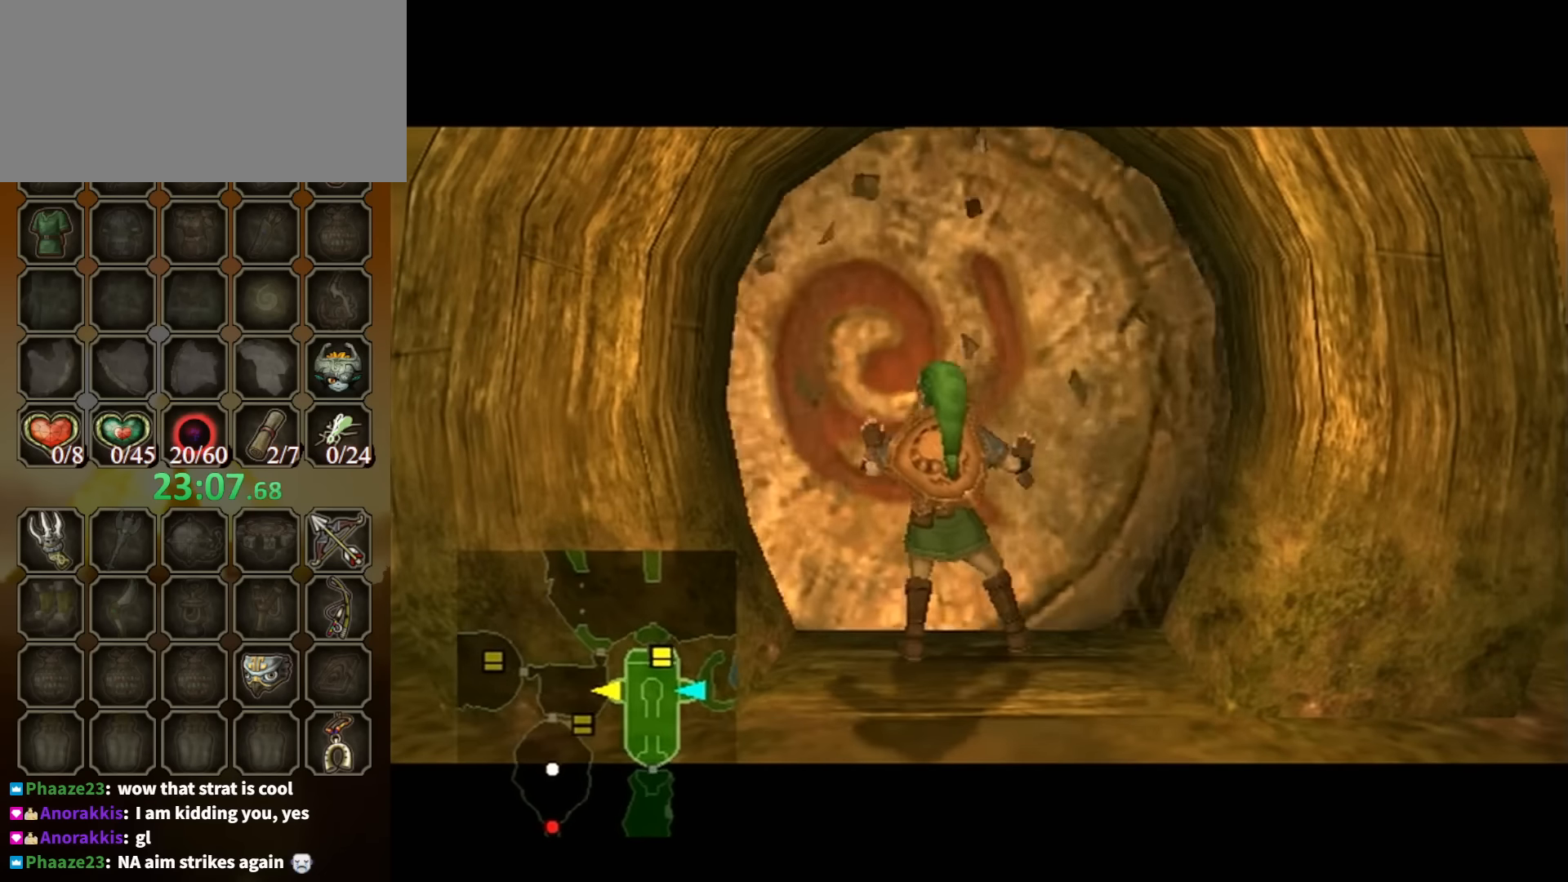
{"buttons": [], "left_stick": "center", "right_stick": "center", "events": []}
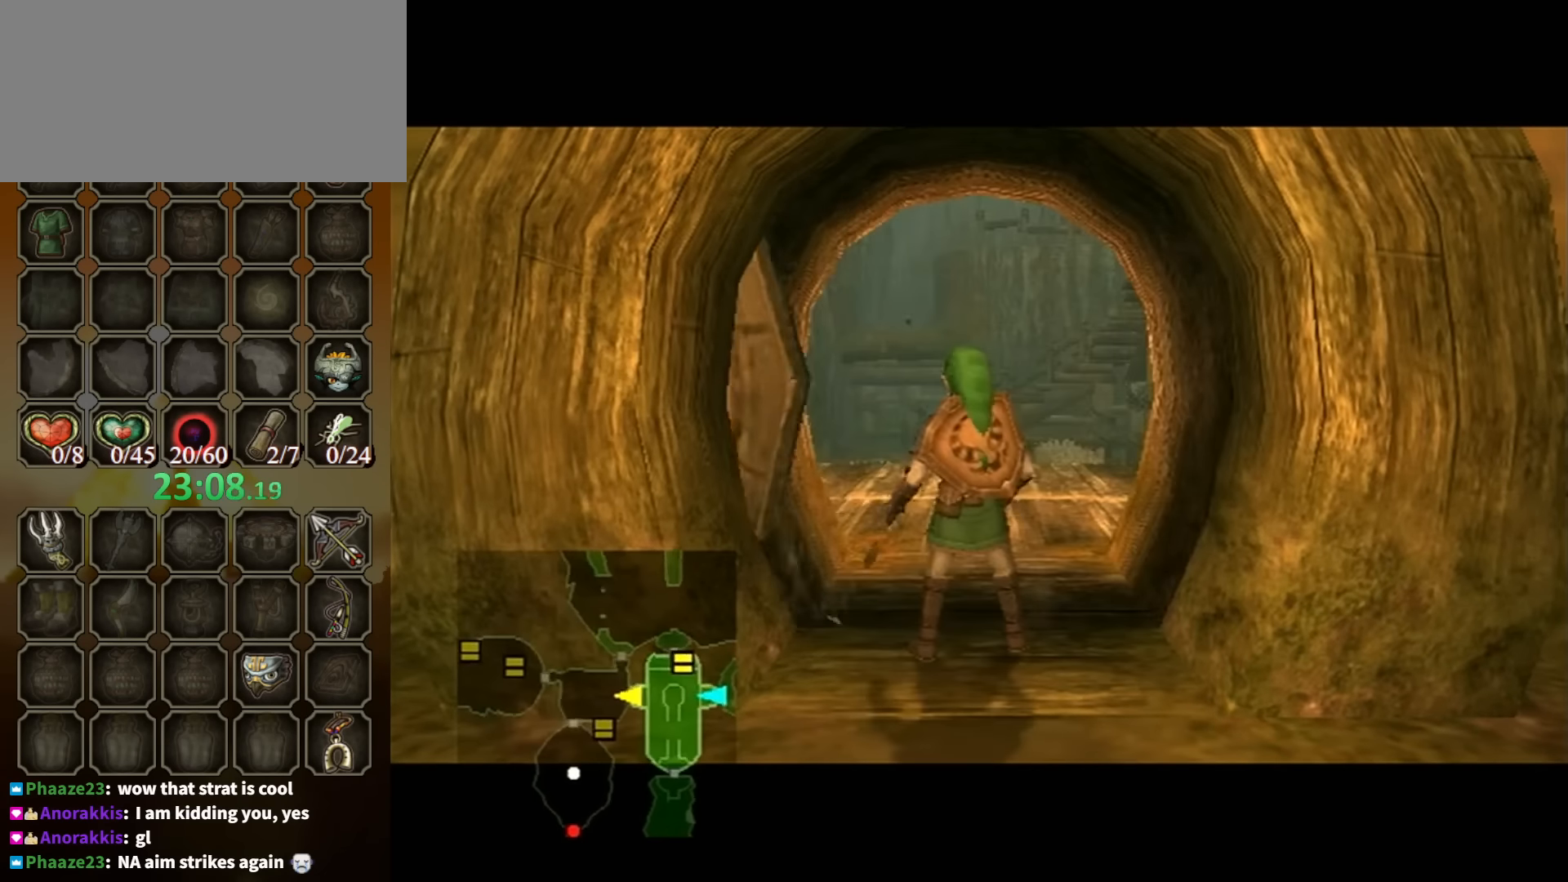
{"buttons": [], "left_stick": "center", "right_stick": "center", "events": []}